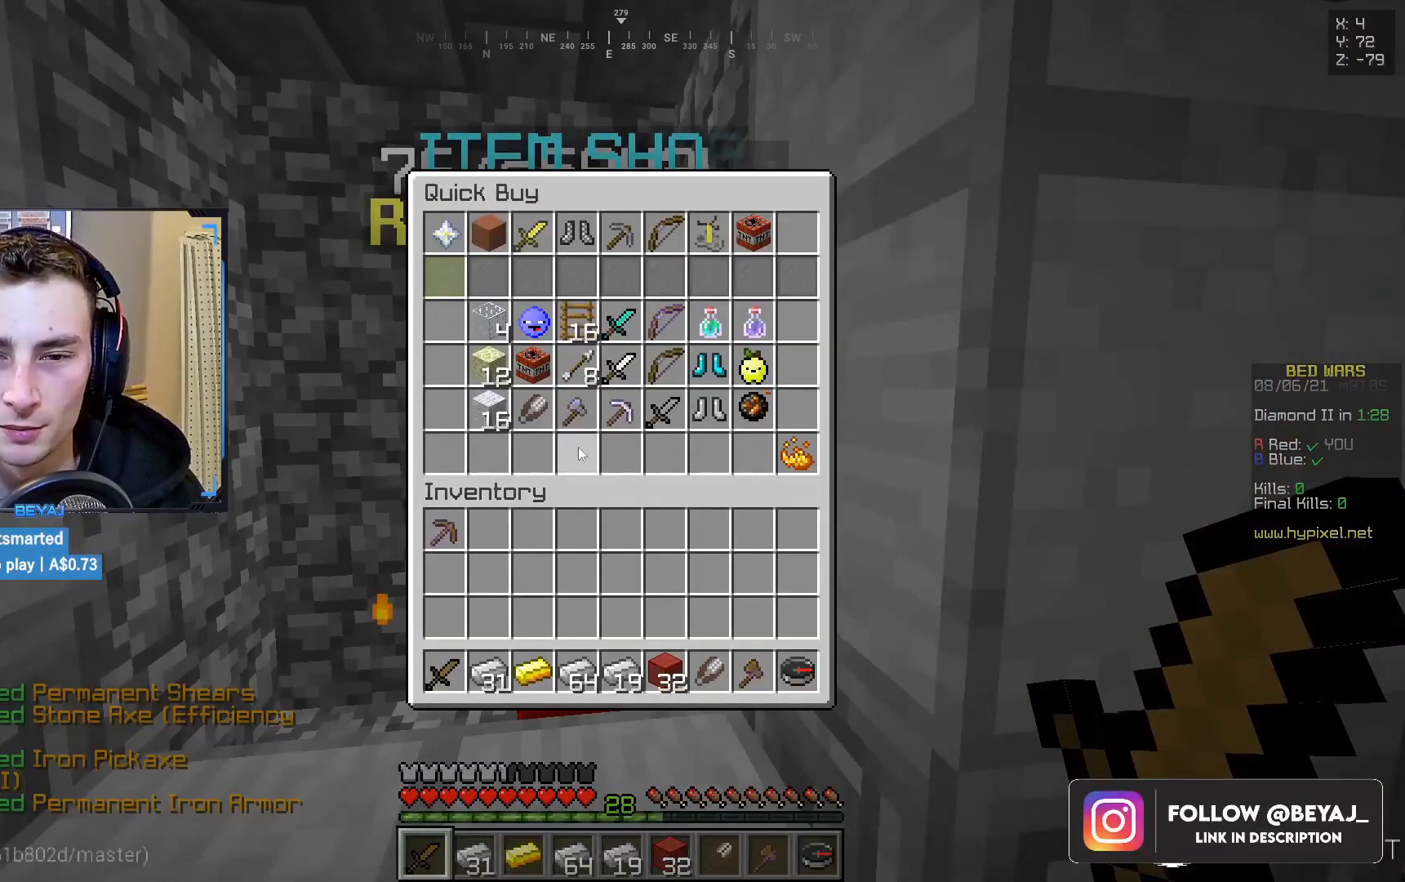
Gameplay with keyboard and mouse; each line is a JSON object with the keys and mouse buttons held at the frame after it. "events" lists presses ("down") and releases ("up") of "a", "d", "s", "w", "mouse_left" and "mouse_right" between this image and that frame as [ms after this image, input, new state], when the widget could be followed in between. "mouse_left", "mouse_right" = the "left", "right" buttons of the "mouse" list. No other keys are recorded. Fast repeated clicks can show as one long hold. Mouse movement is not recorded.
{"keys": [], "mouse": [], "events": []}
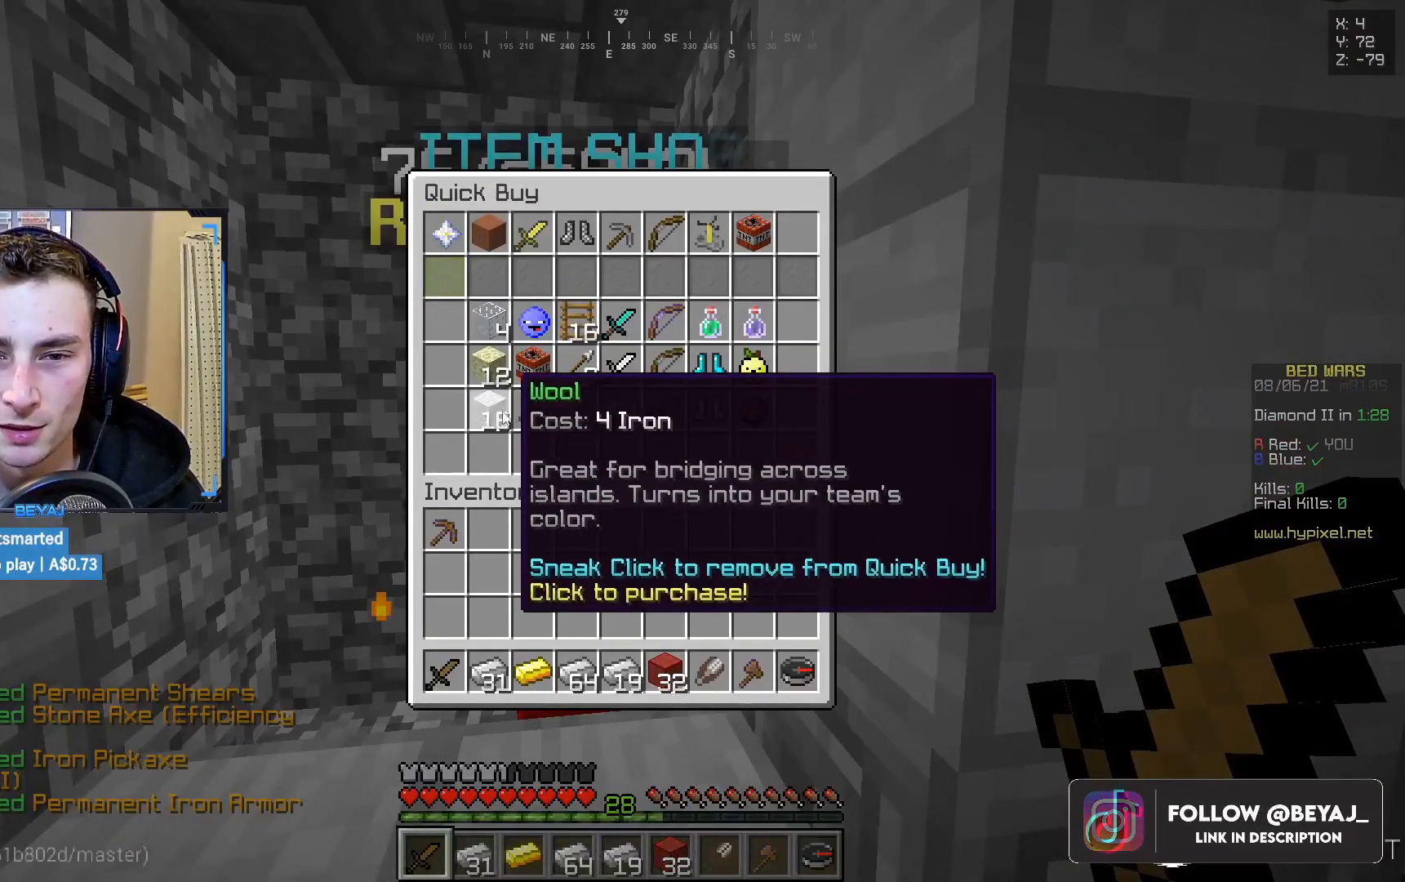
{"keys": [], "mouse": [], "events": []}
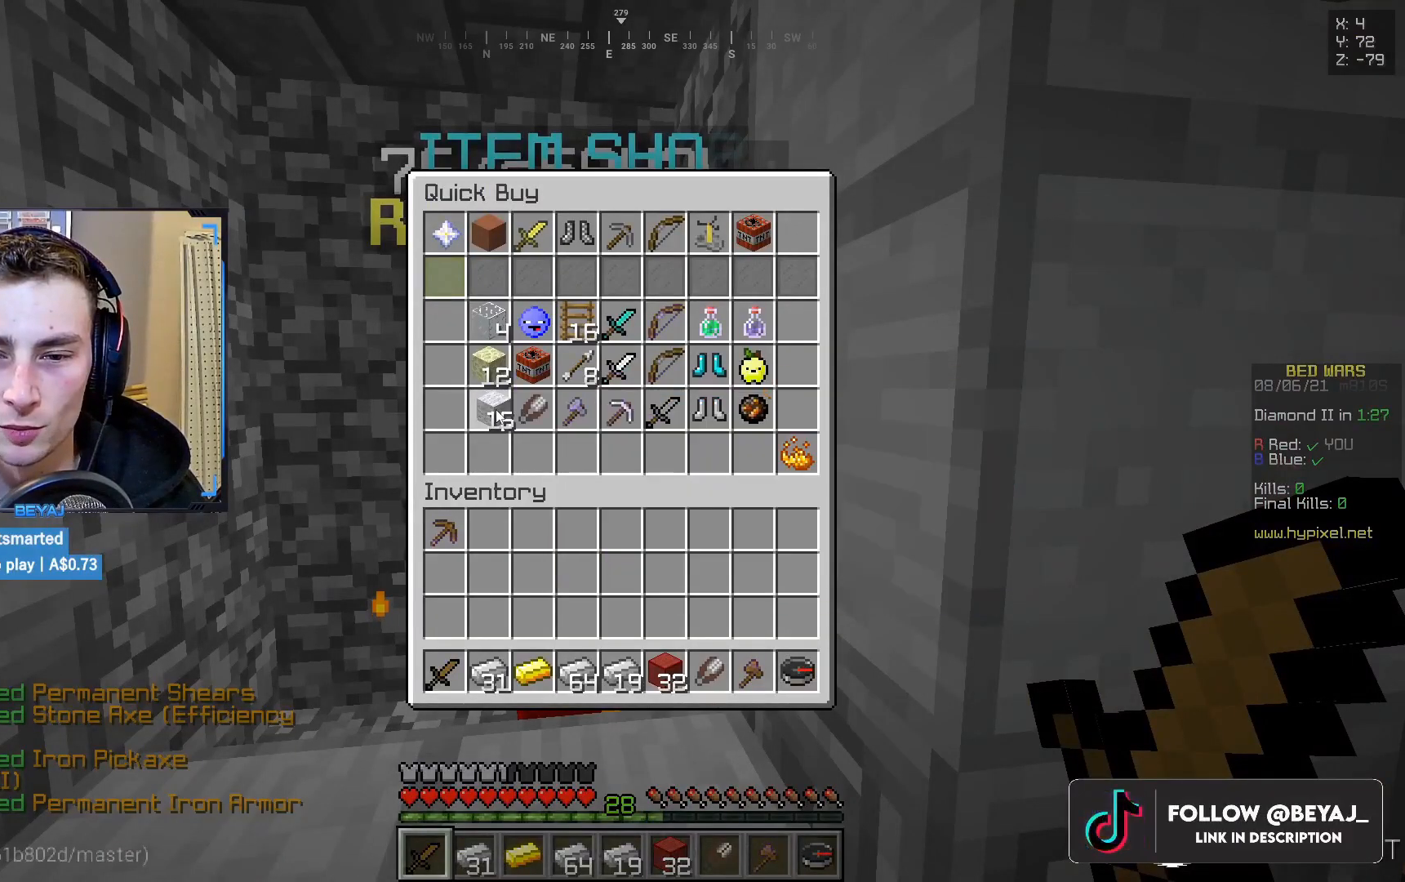
{"keys": [], "mouse": [], "events": []}
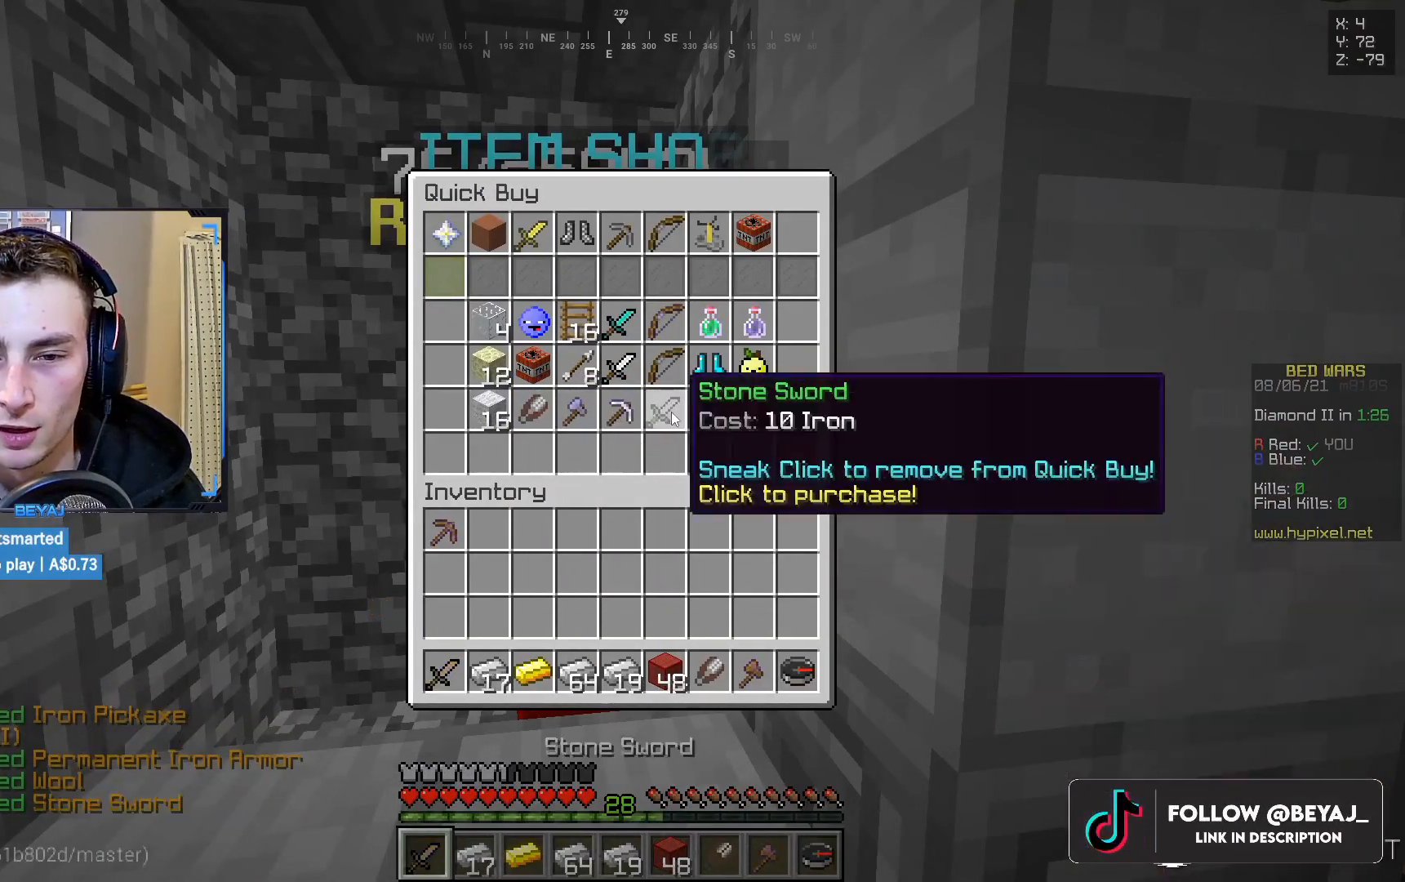
{"keys": ["d"], "mouse": [], "events": [[300, "d", "down"]]}
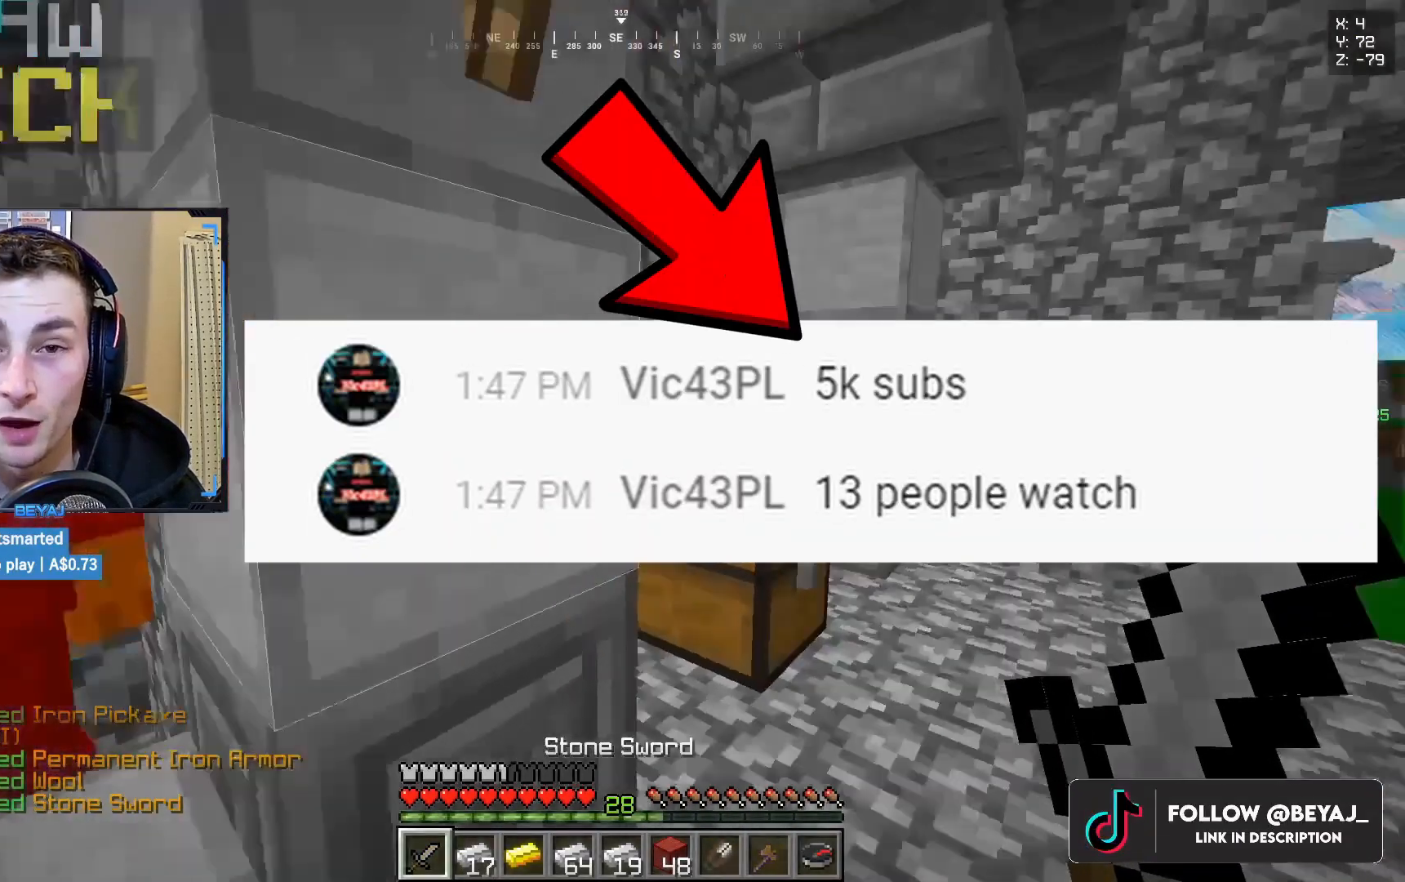
{"keys": ["d", "w"], "mouse": [], "events": [[83, "w", "down"], [167, "d", "up"], [317, "d", "down"]]}
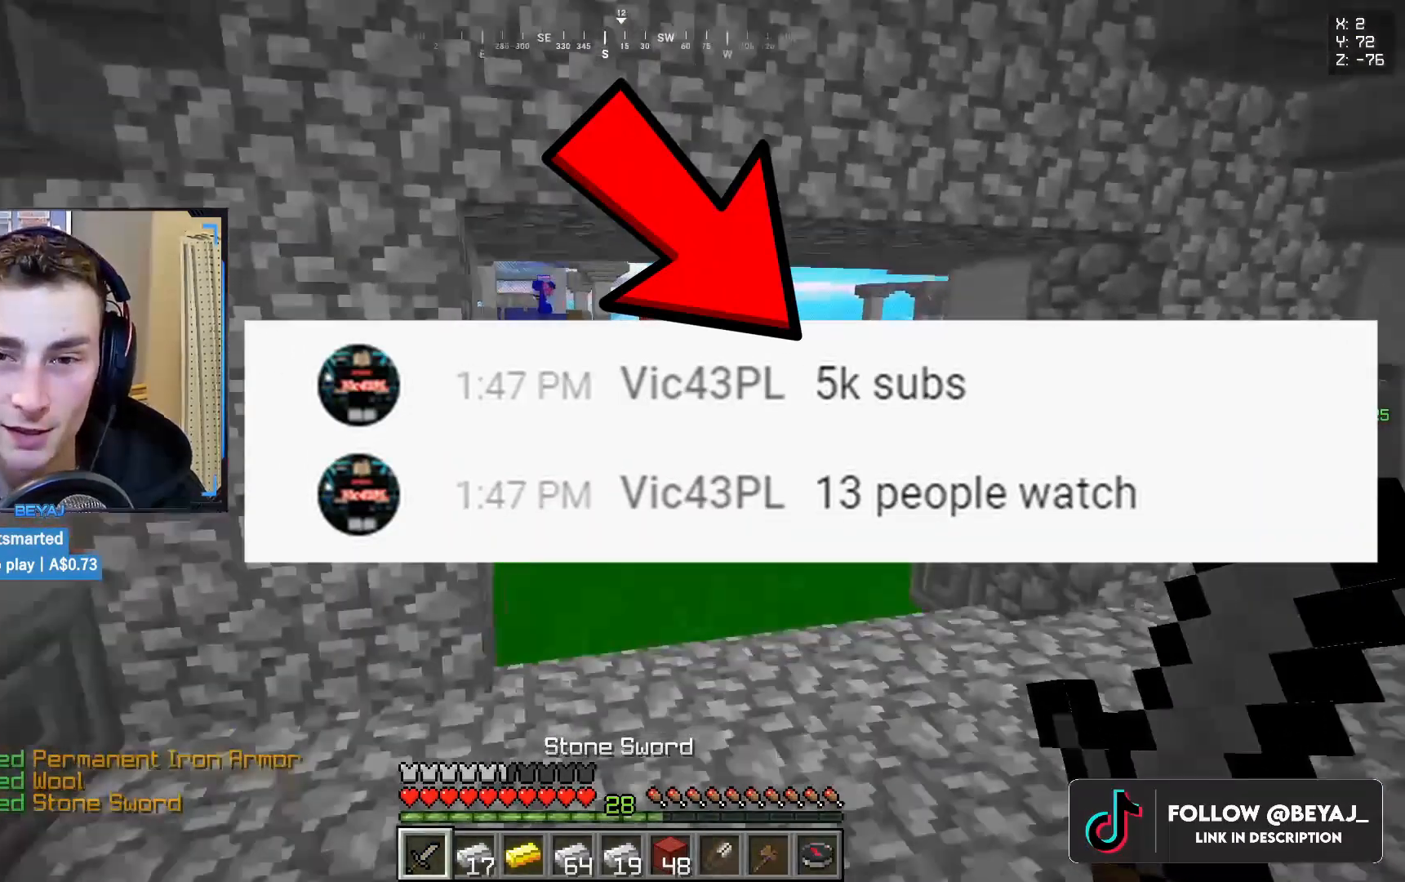
{"keys": ["a", "d", "w"], "mouse": [], "events": [[467, "a", "down"]]}
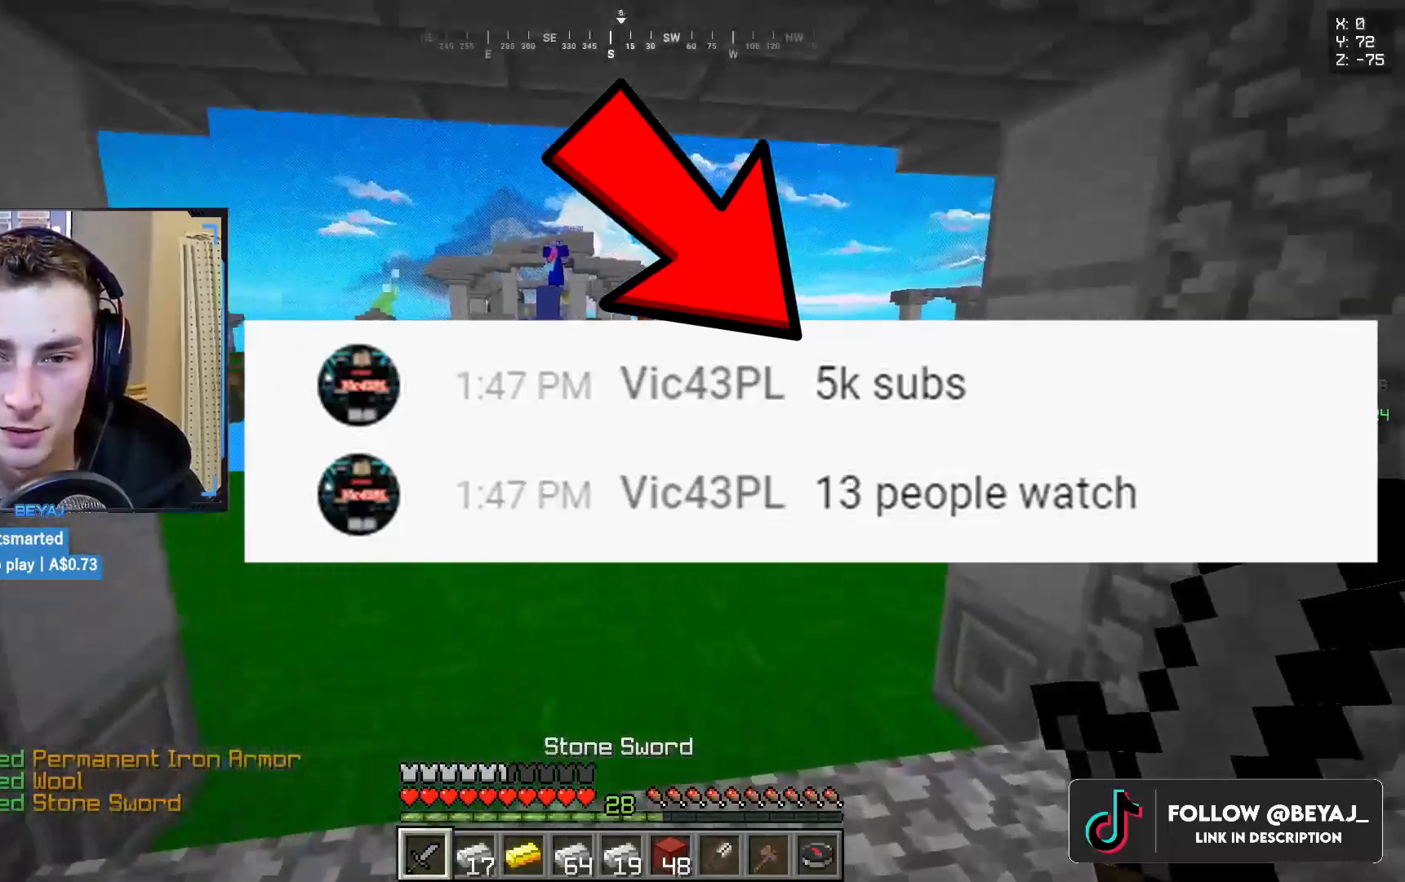
{"keys": ["a", "s"], "mouse": [], "events": [[50, "d", "up"], [167, "a", "up"], [200, "d", "down"], [367, "w", "up"], [417, "a", "down"], [417, "d", "up"], [417, "s", "down"]]}
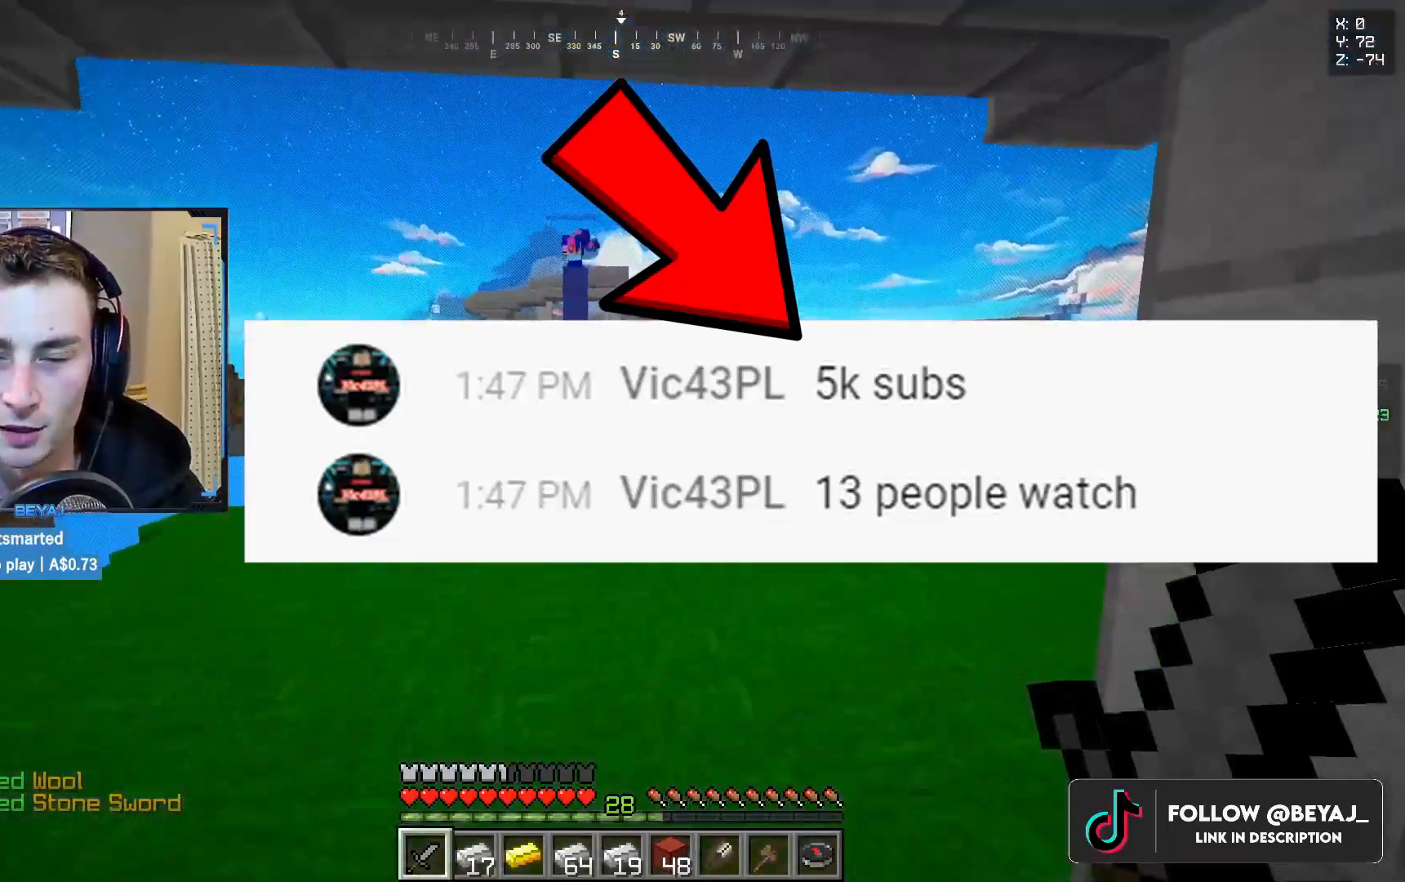
{"keys": ["w"], "mouse": [], "events": [[67, "d", "down"], [83, "s", "up"], [100, "a", "up"], [200, "w", "down"], [283, "d", "up"]]}
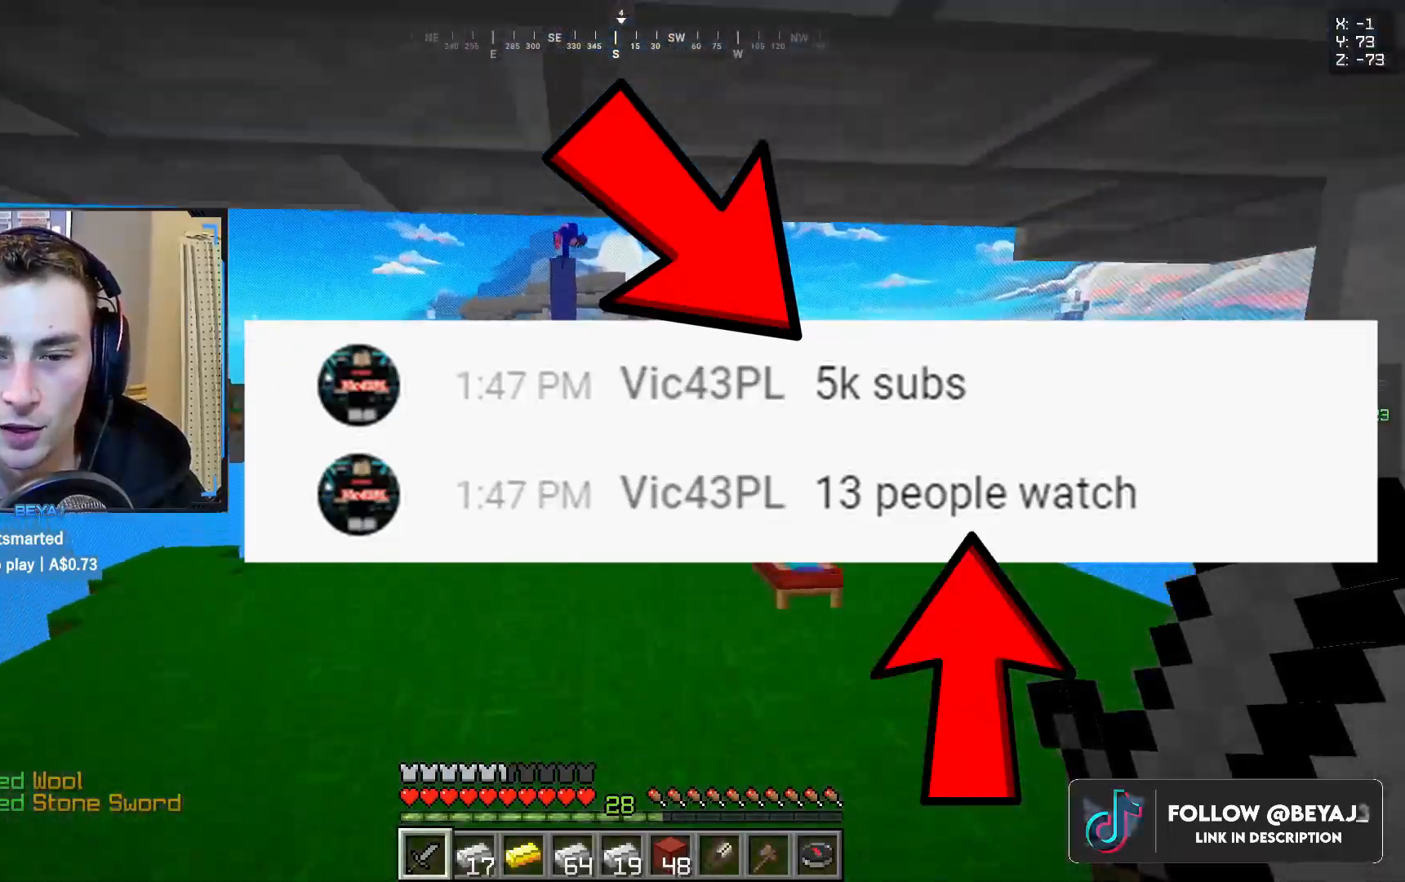
{"keys": ["s"], "mouse": [], "events": [[117, "a", "down"], [283, "w", "up"], [383, "a", "up"], [433, "s", "down"]]}
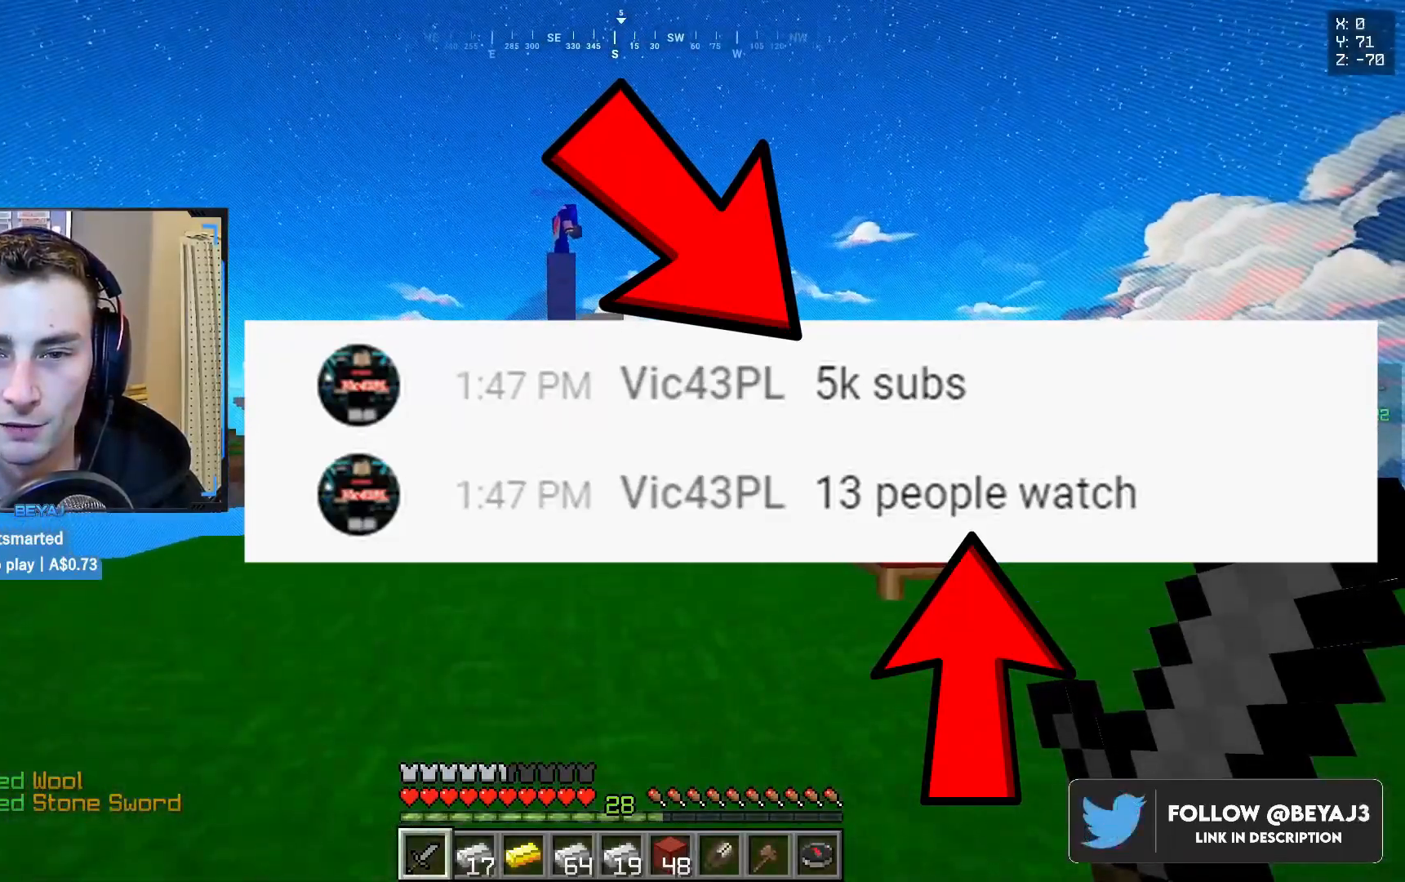
{"keys": ["d", "s"], "mouse": [], "events": [[217, "a", "down"], [350, "a", "up"], [467, "d", "down"]]}
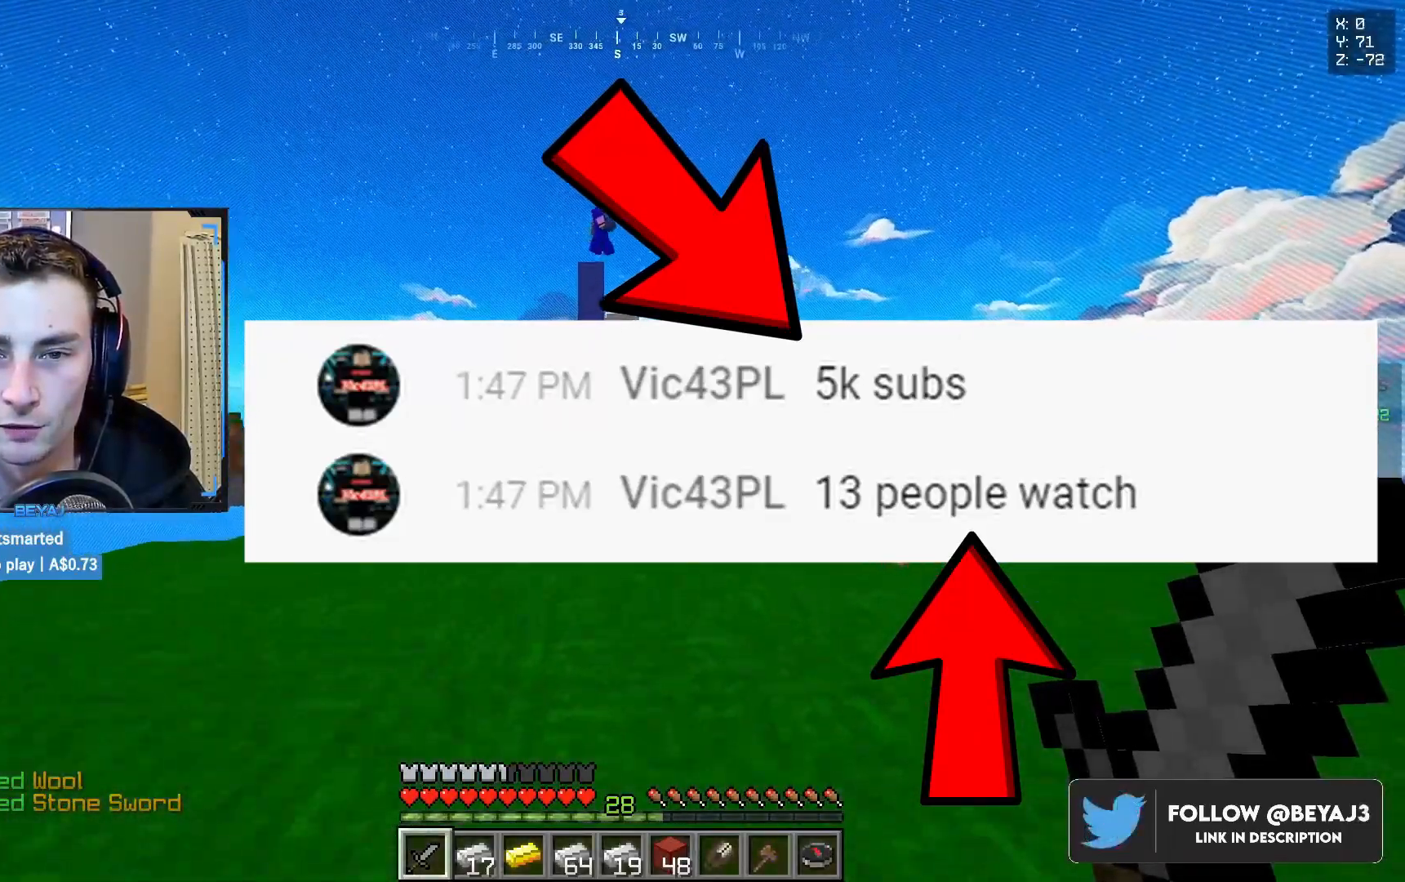
{"keys": ["w"], "mouse": [], "events": [[67, "s", "up"], [317, "w", "down"], [383, "d", "up"]]}
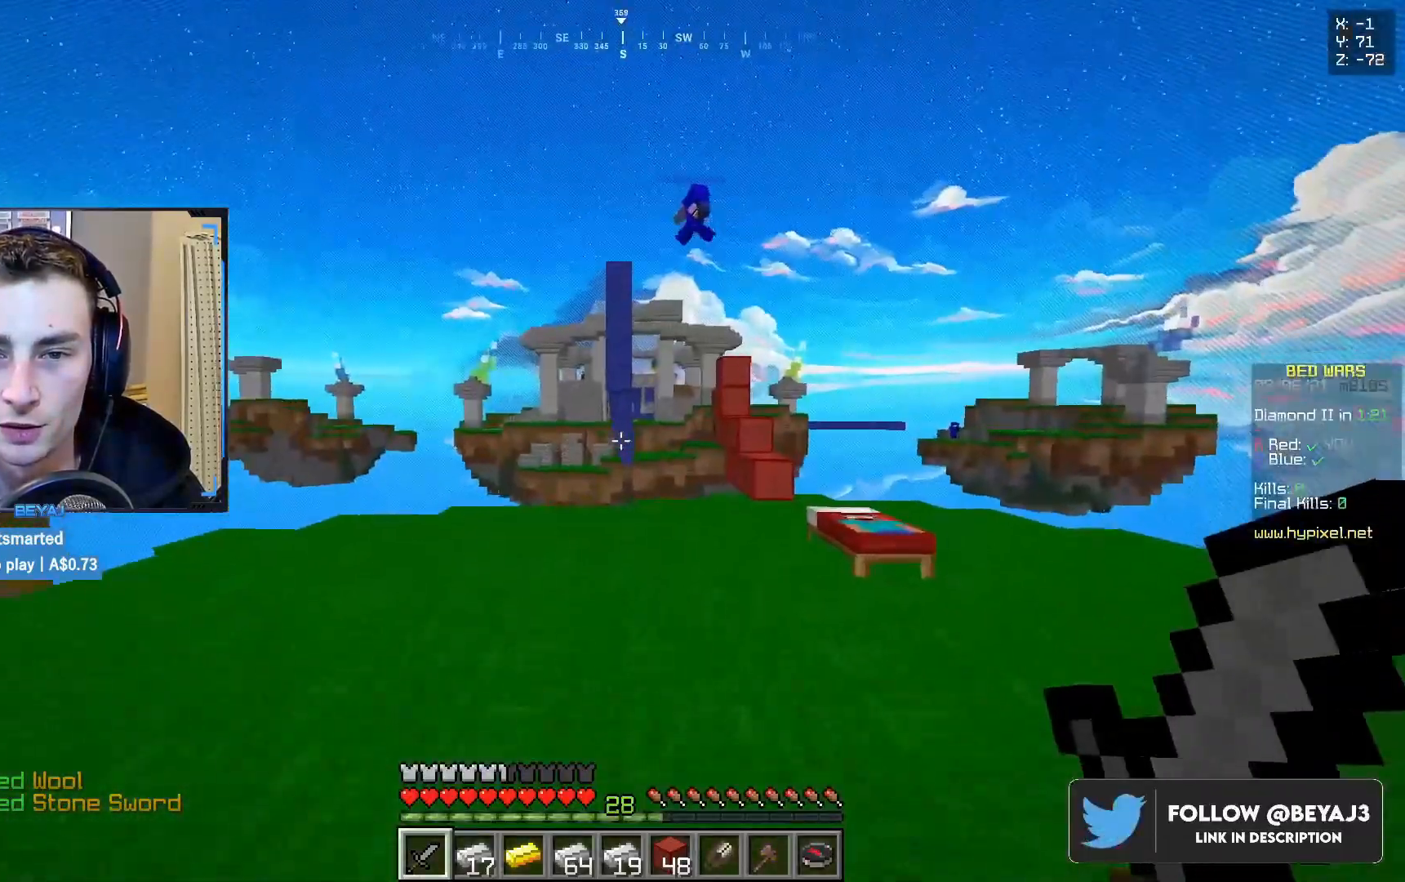
{"keys": ["a"], "mouse": [], "events": [[167, "a", "down"], [167, "w", "up"]]}
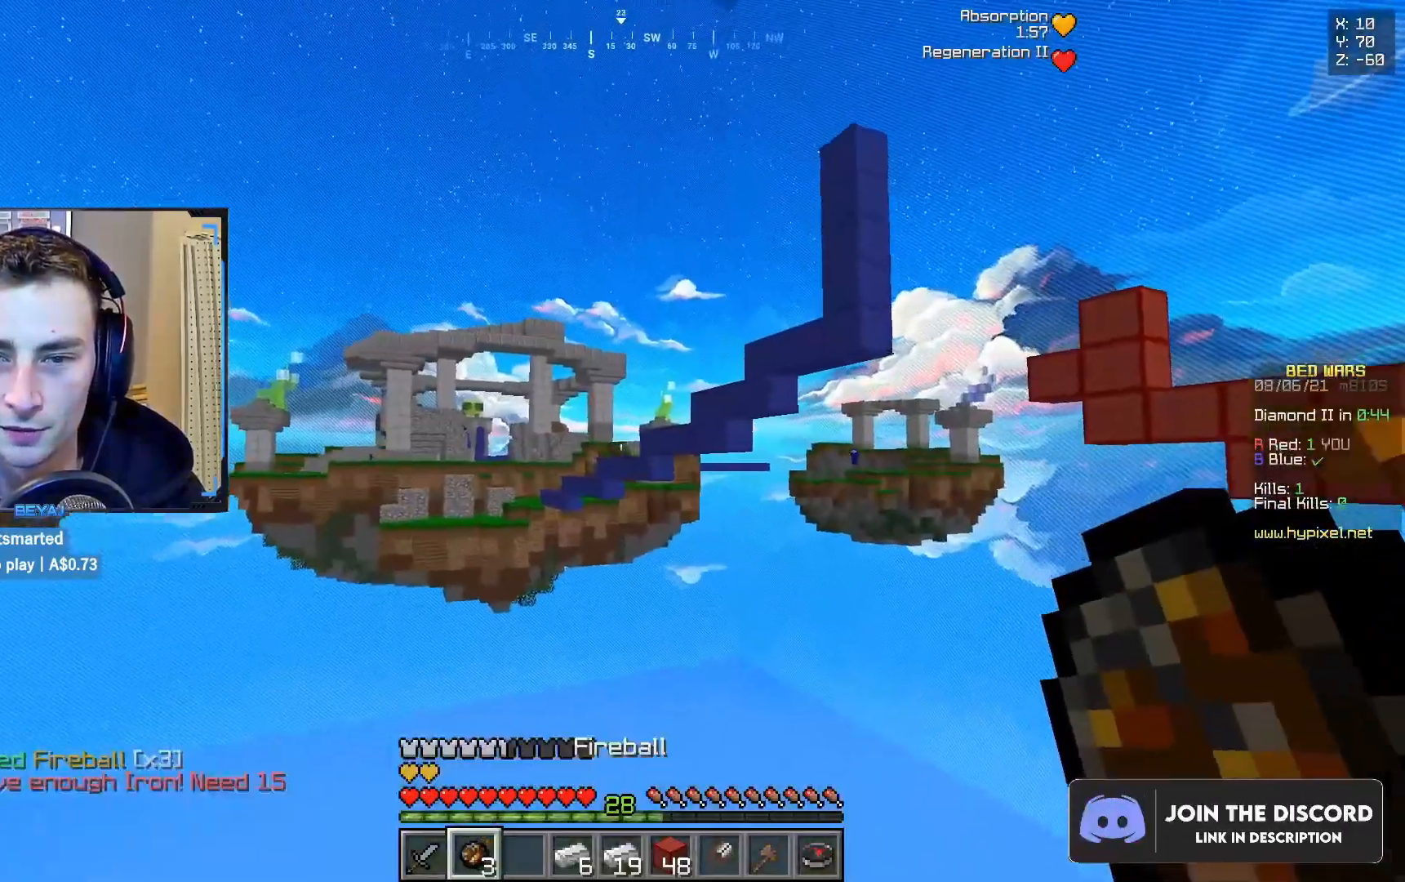
{"keys": [], "mouse": [], "events": [[483, "a", "up"]]}
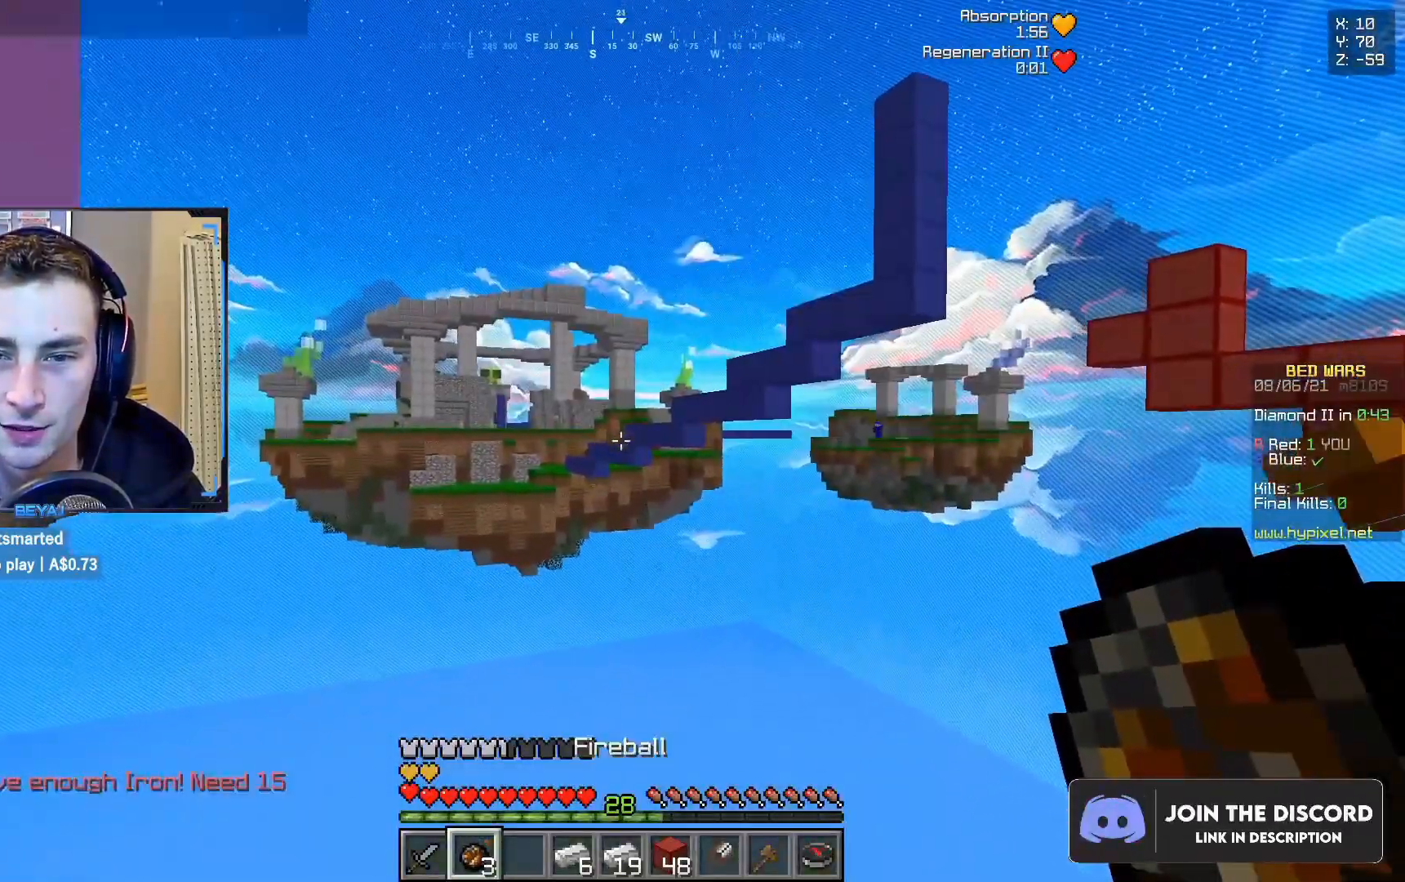
{"keys": ["d"], "mouse": [], "events": [[133, "d", "down"]]}
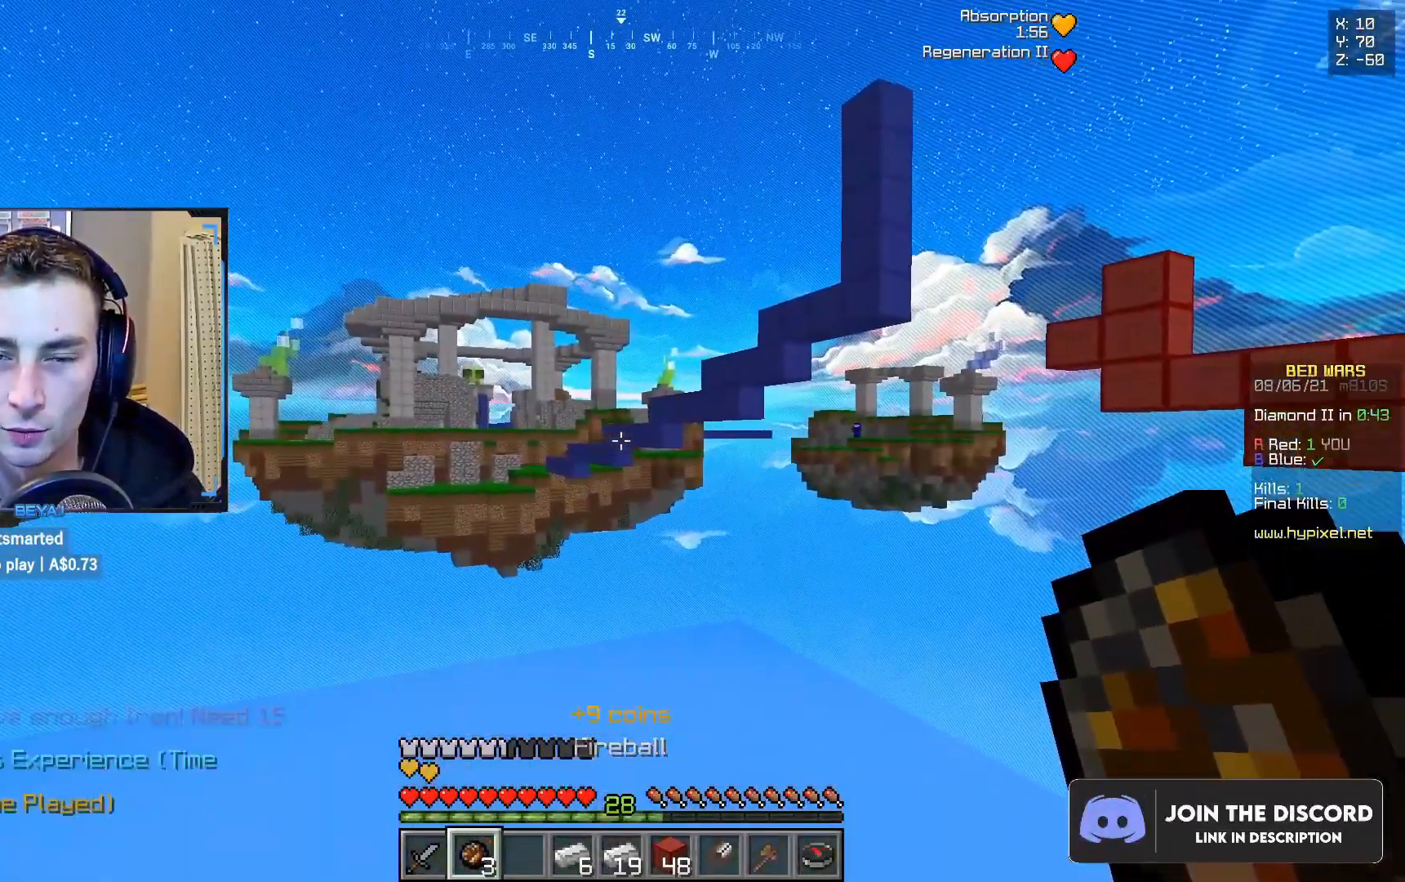
{"keys": ["s"], "mouse": [], "events": [[333, "s", "down"], [400, "d", "up"]]}
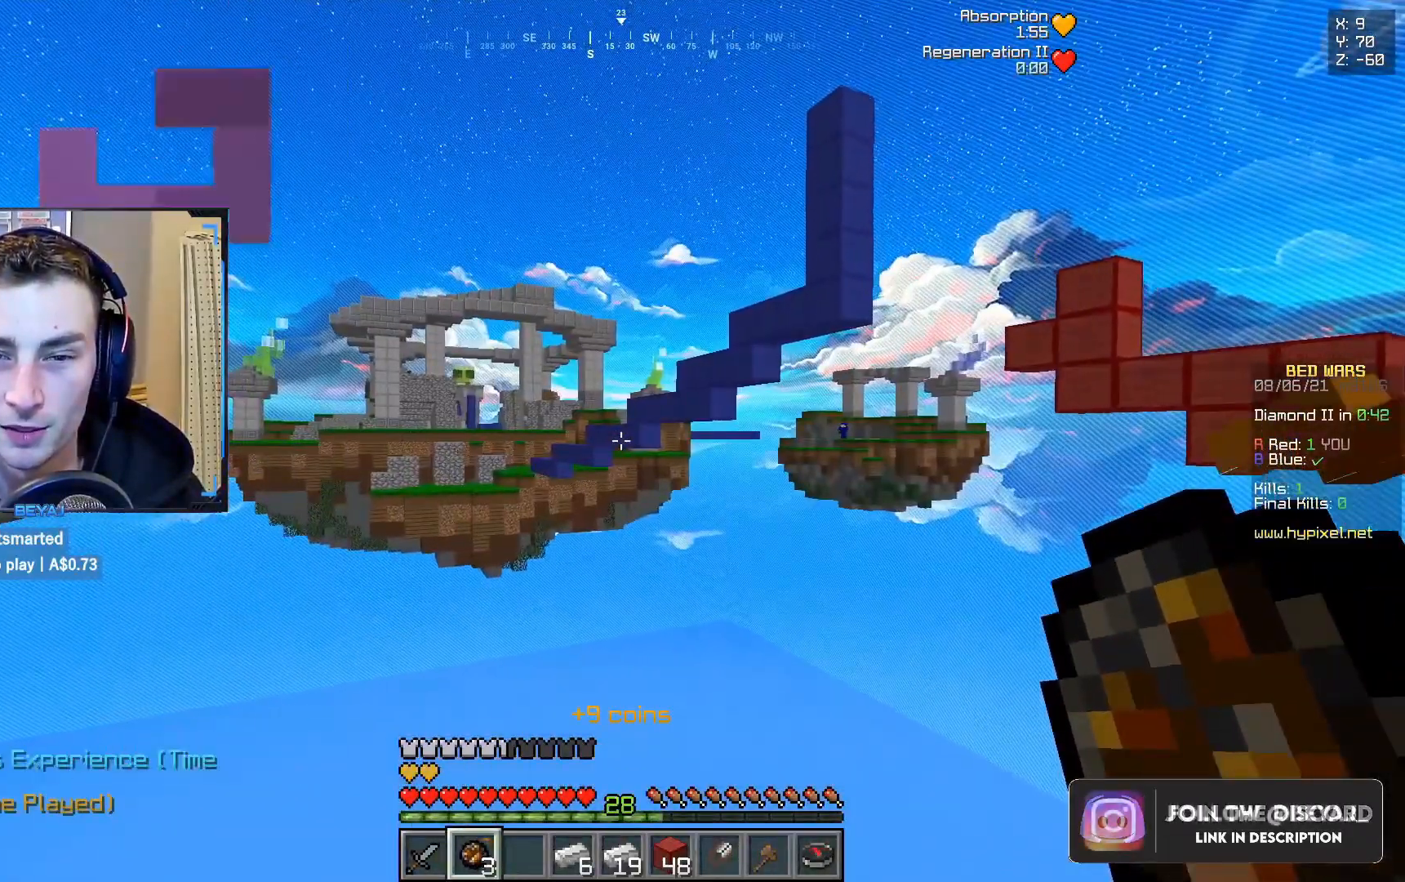
{"keys": ["d"], "mouse": [], "events": [[67, "a", "down"], [100, "s", "up"], [133, "a", "up"], [150, "d", "down"]]}
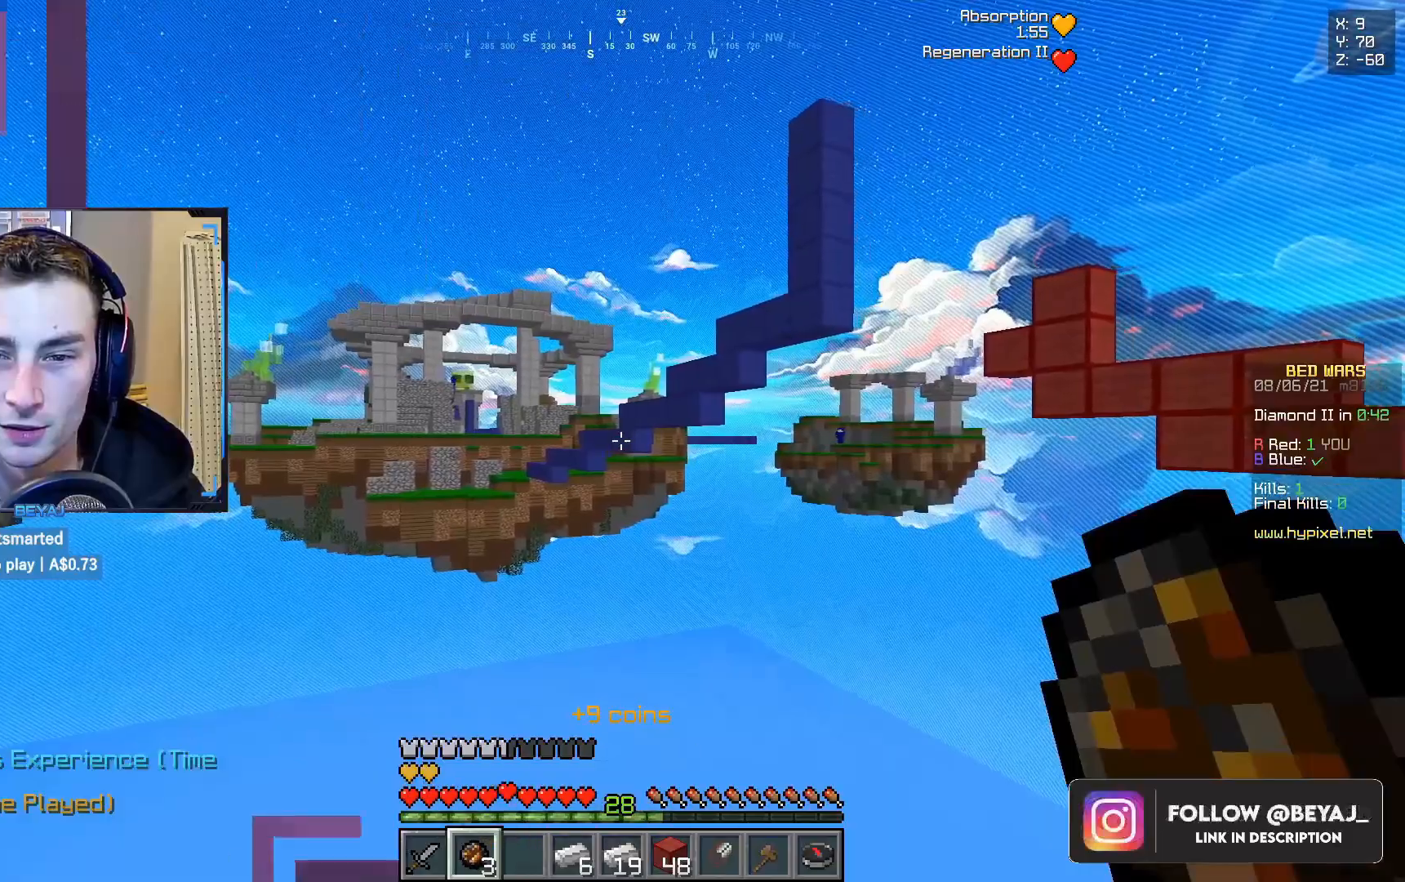
{"keys": ["a"], "mouse": [], "events": [[150, "d", "up"], [150, "w", "down"], [217, "d", "down"], [300, "w", "up"], [450, "a", "down"], [500, "d", "up"]]}
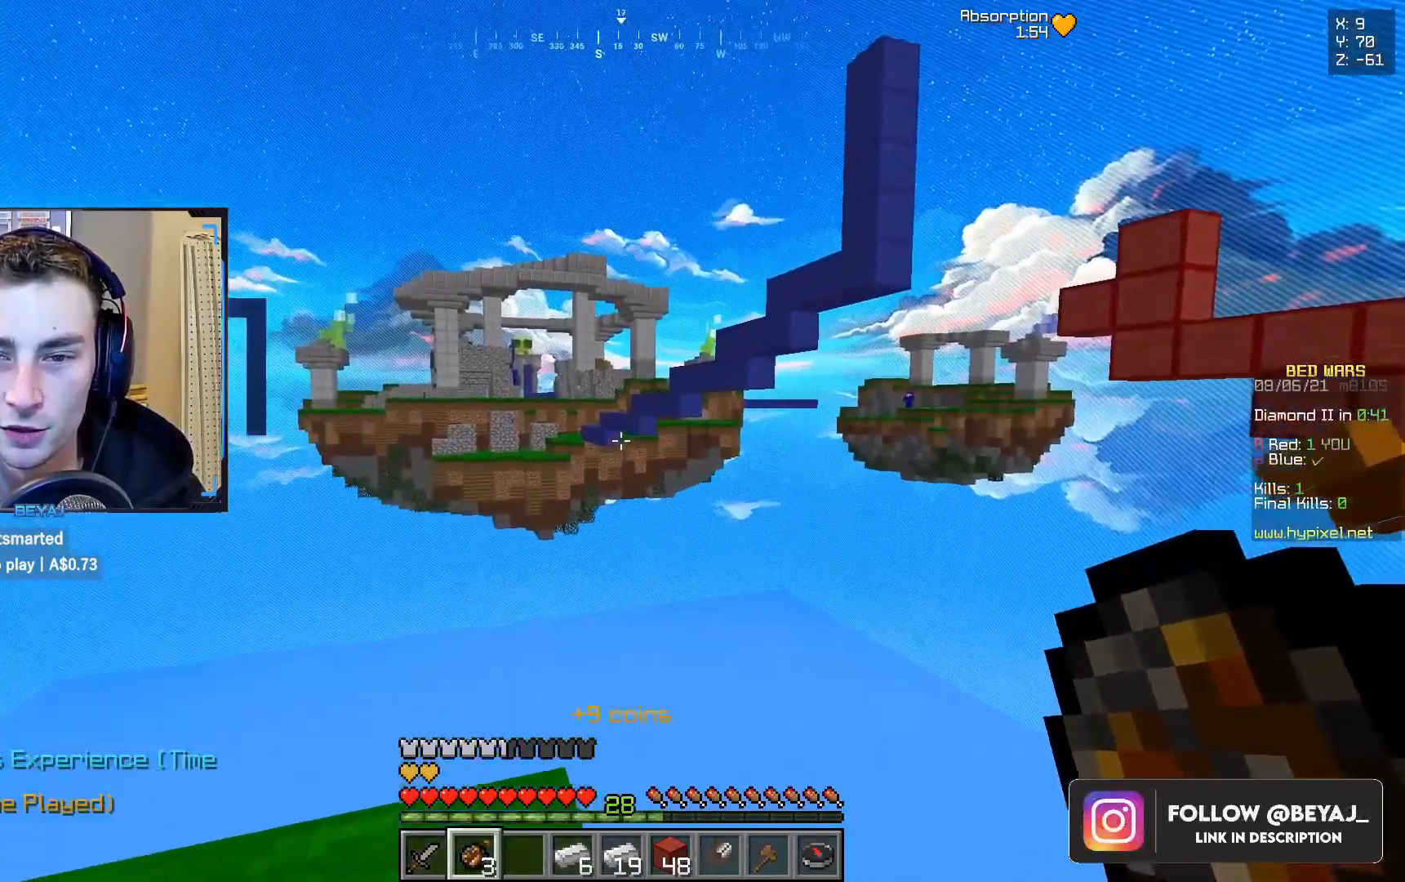
{"keys": ["w"], "mouse": [], "events": [[383, "w", "down"], [417, "a", "up"]]}
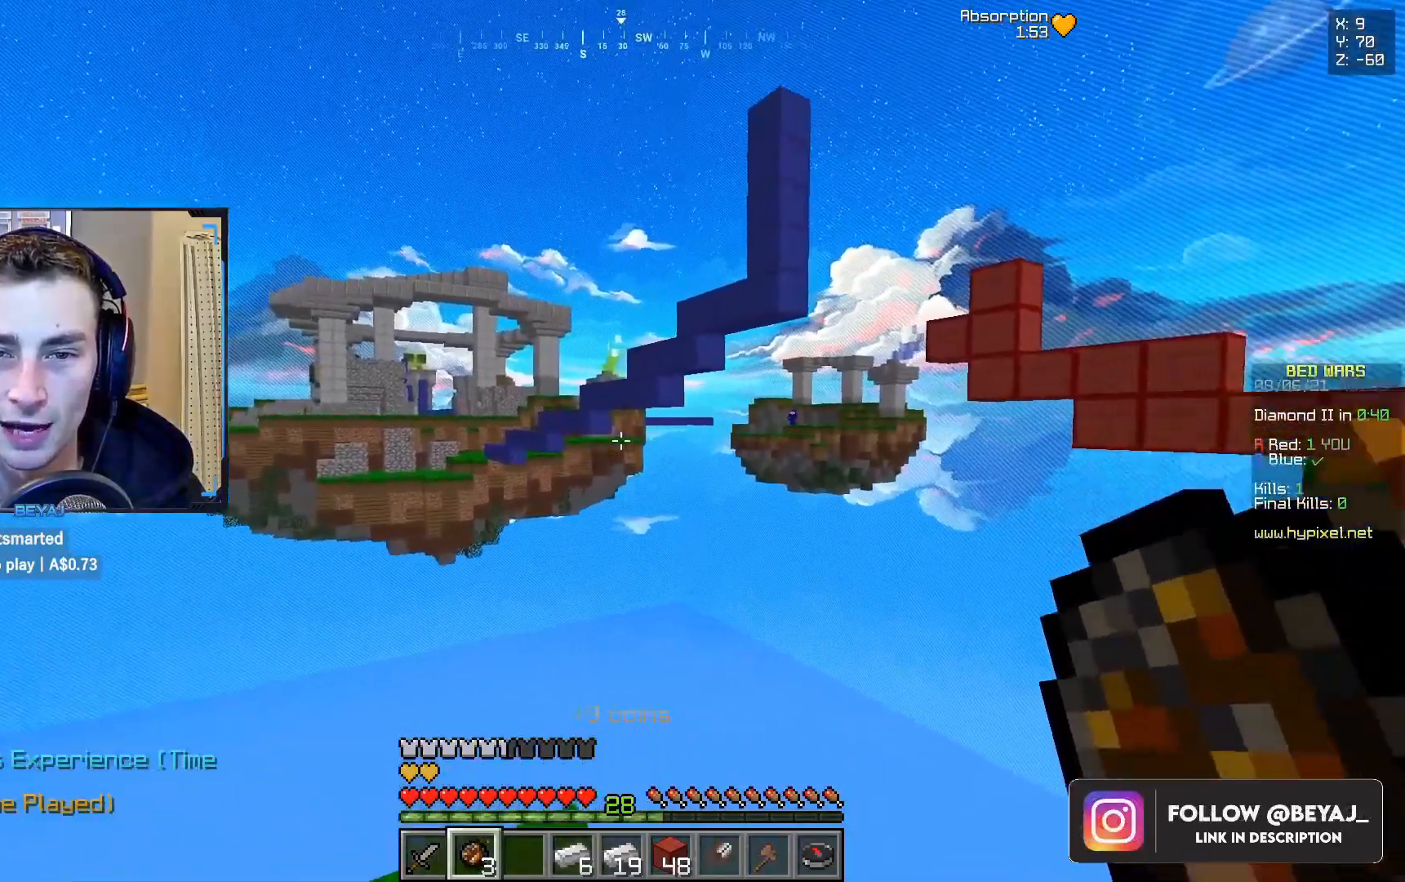
{"keys": [], "mouse": [], "events": [[117, "d", "down"], [150, "w", "up"], [367, "d", "up"]]}
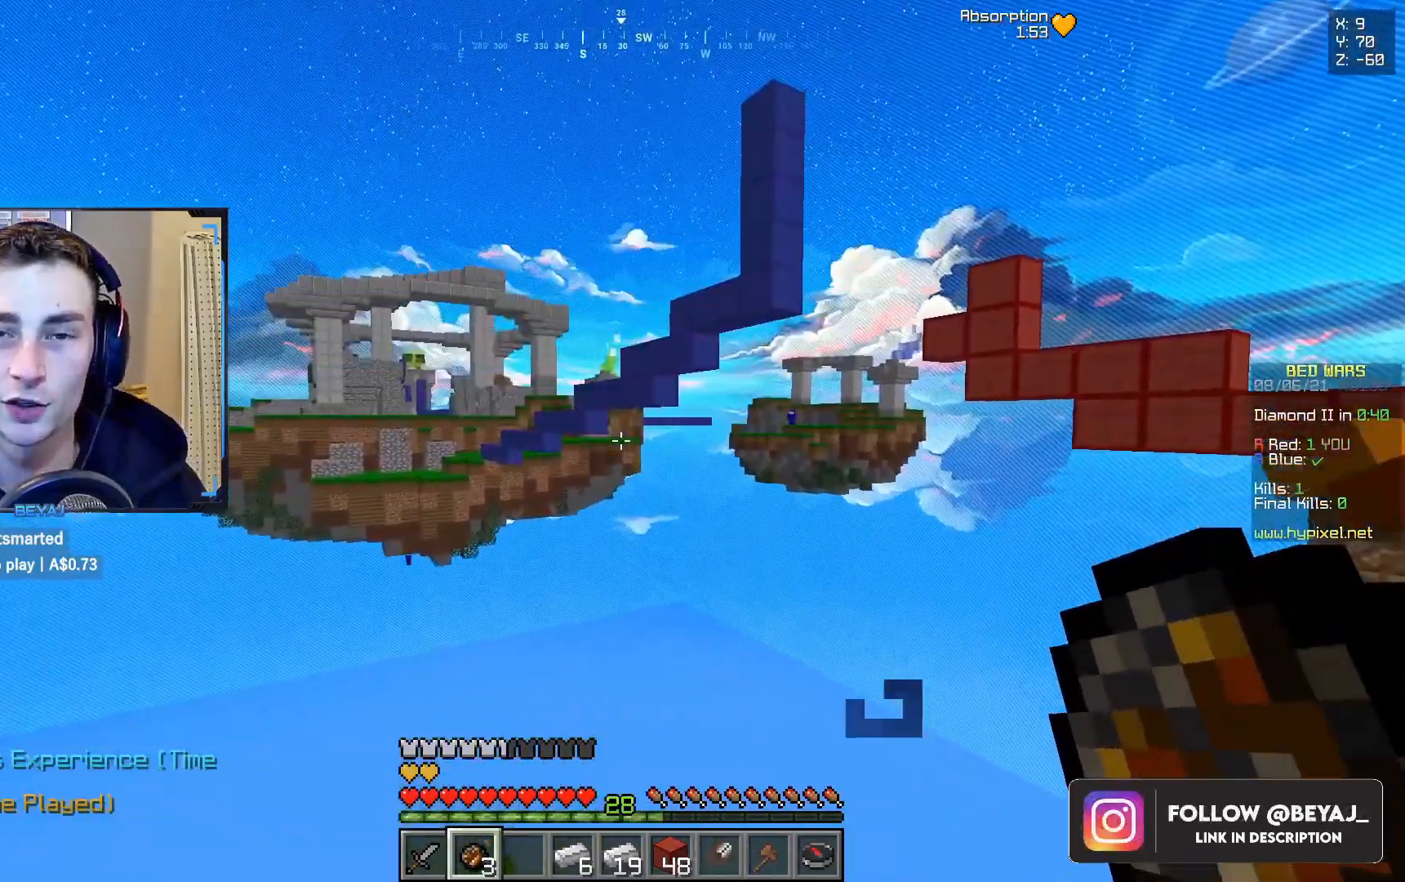
{"keys": [], "mouse": [], "events": []}
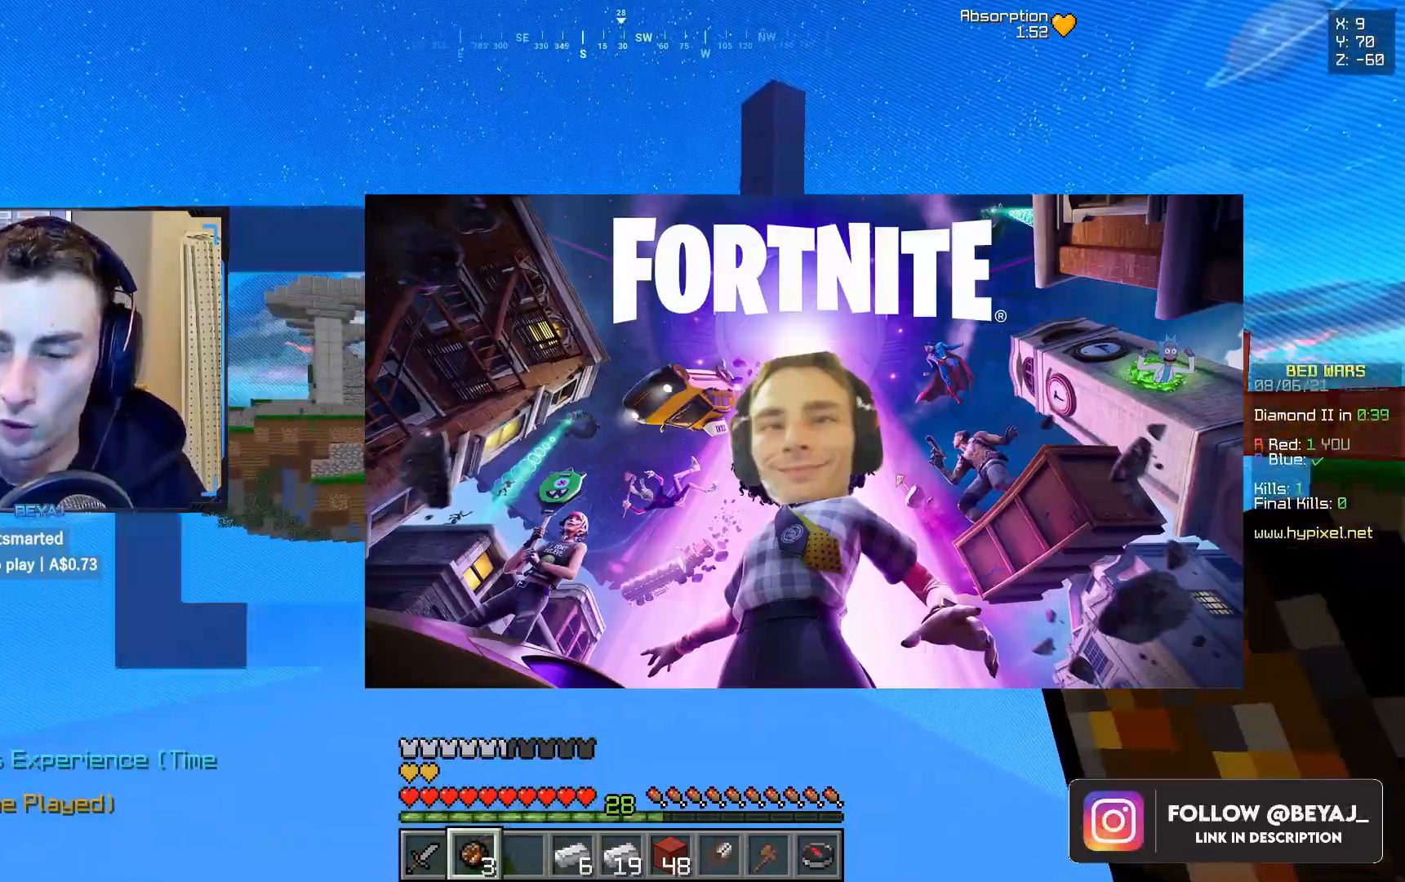
{"keys": [], "mouse": [], "events": []}
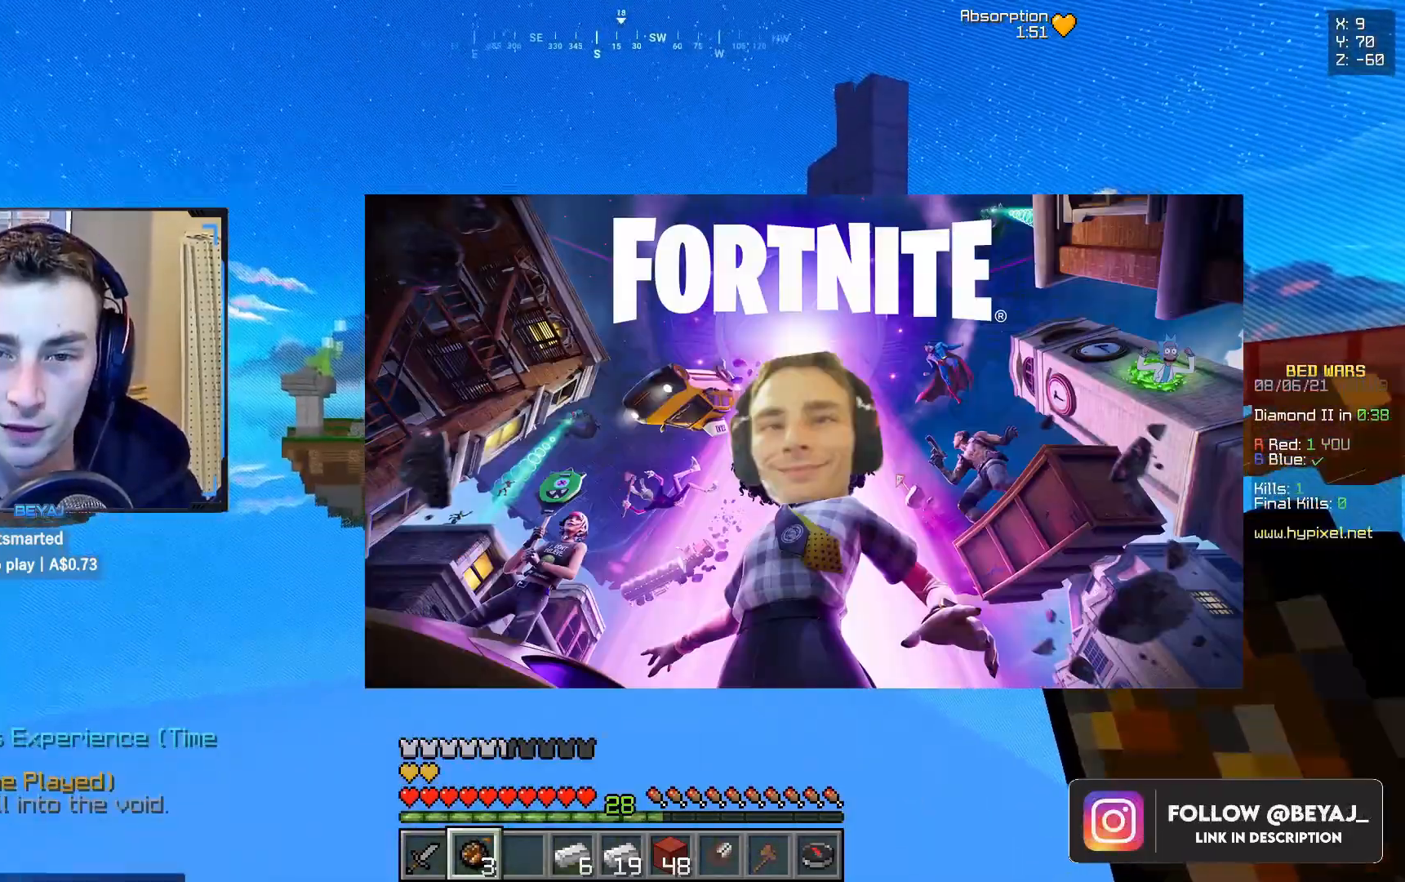
{"keys": [], "mouse": [], "events": []}
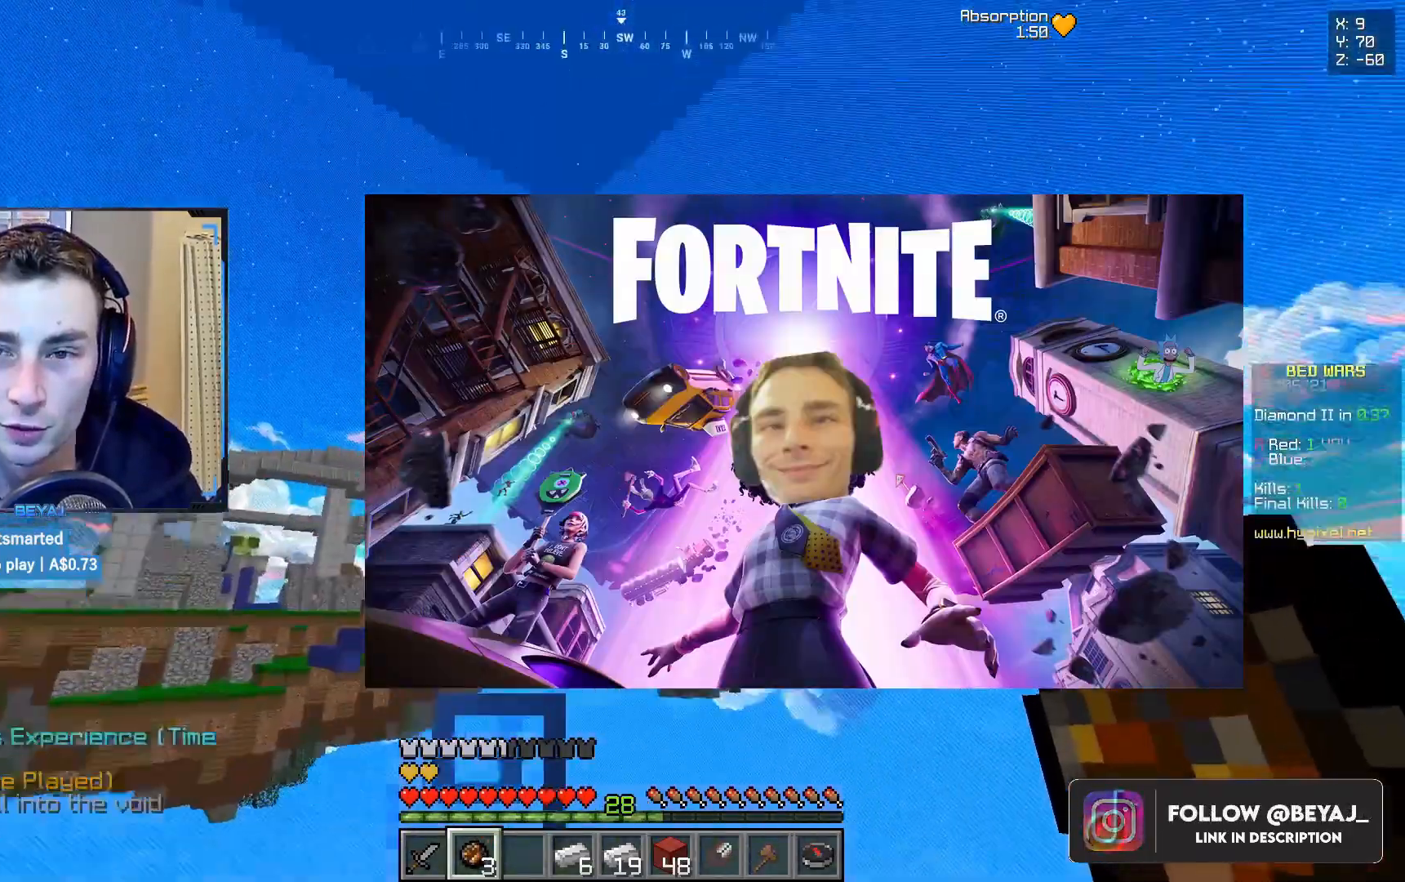
{"keys": [], "mouse": [], "events": [[367, "mouse_right", "down"], [500, "mouse_right", "up"]]}
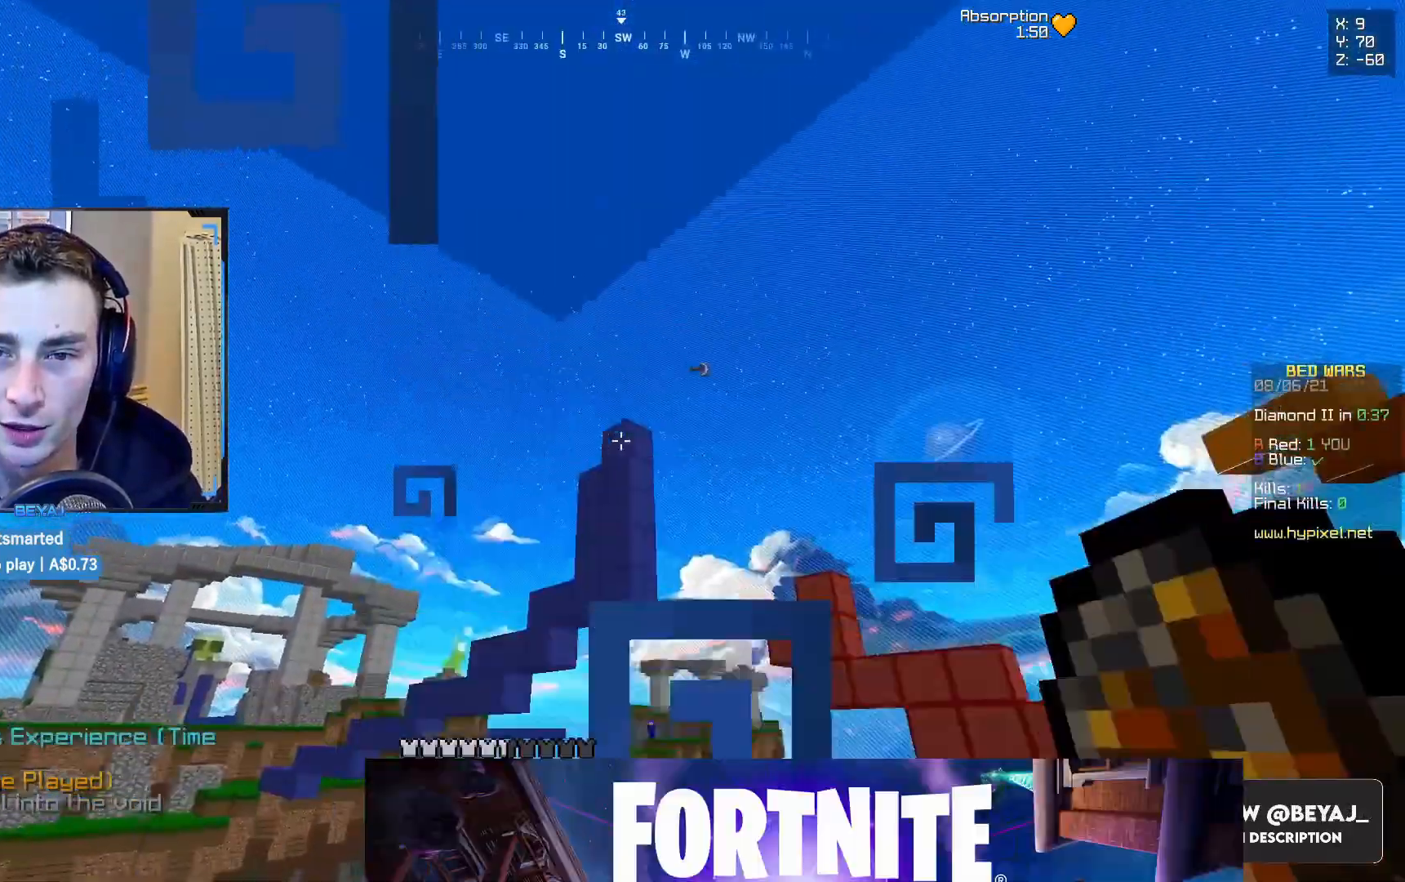
{"keys": [], "mouse": [], "events": []}
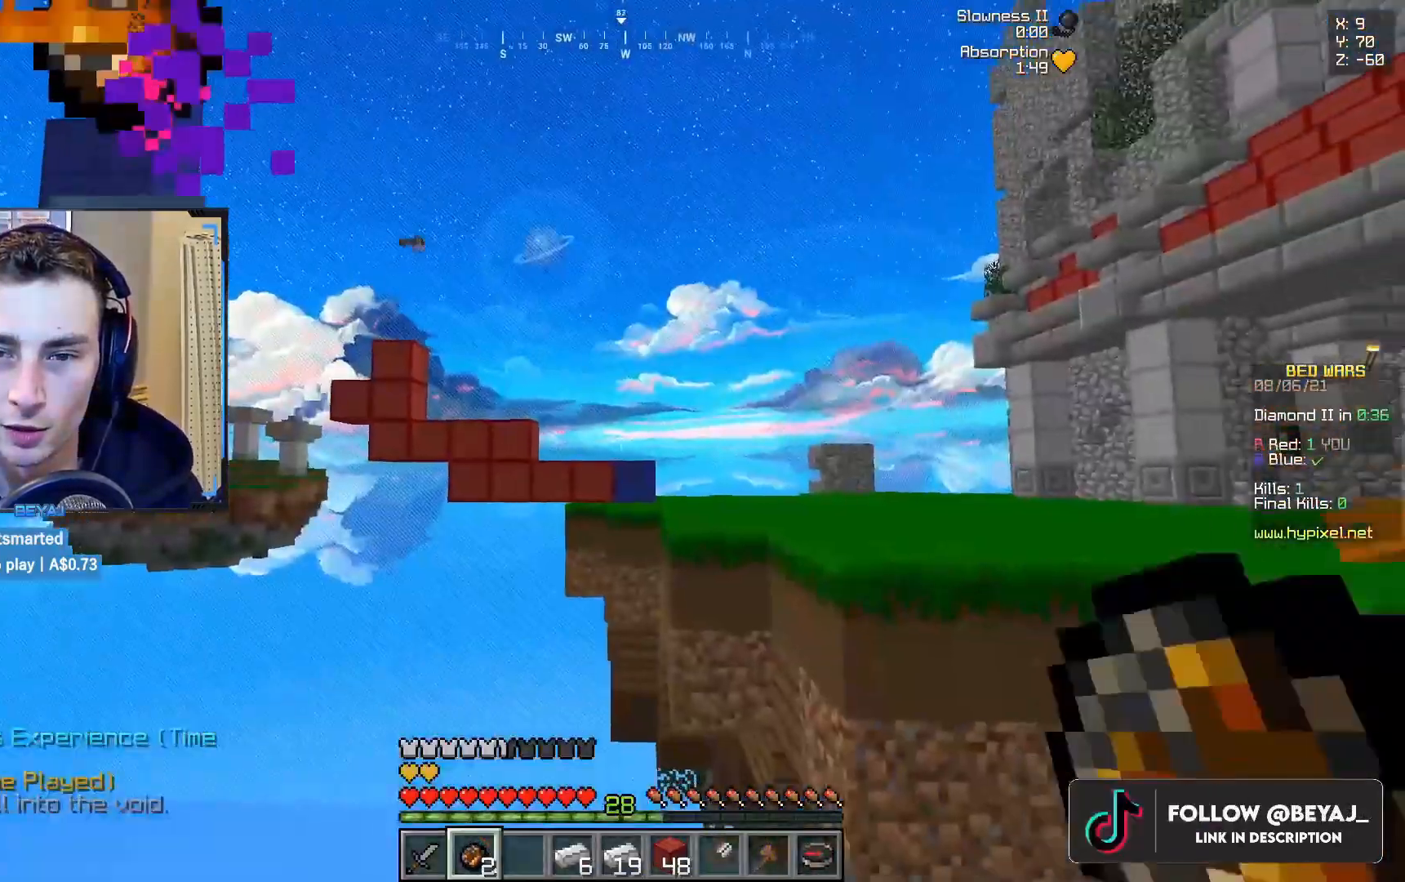
{"keys": ["d"], "mouse": [], "events": [[300, "mouse_right", "down"], [450, "d", "down"], [450, "mouse_right", "up"]]}
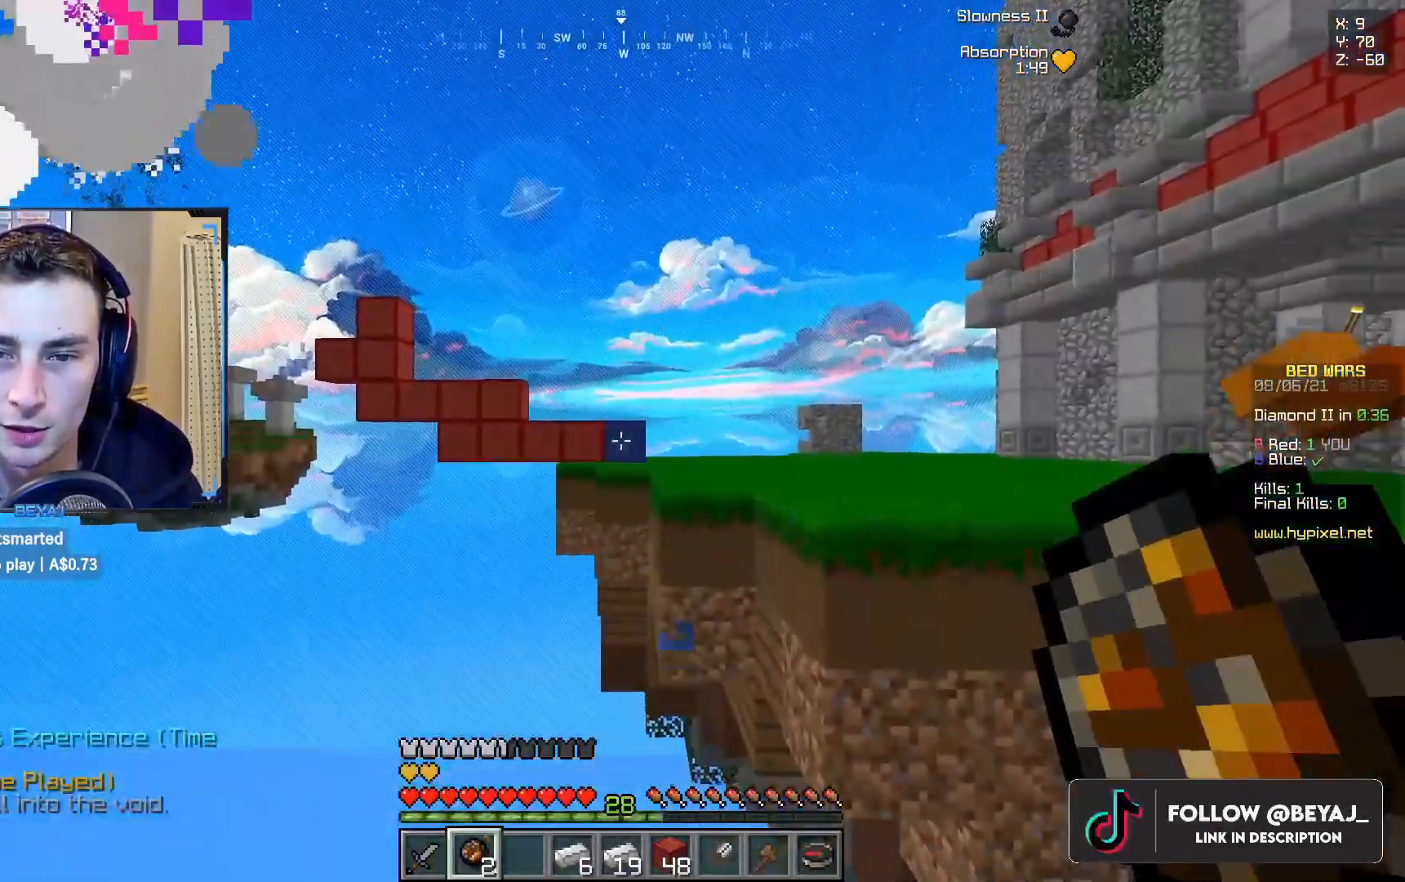
{"keys": ["w"], "mouse": [], "events": [[283, "mouse_left", "down"], [350, "mouse_left", "up"], [433, "w", "down"], [450, "d", "up"]]}
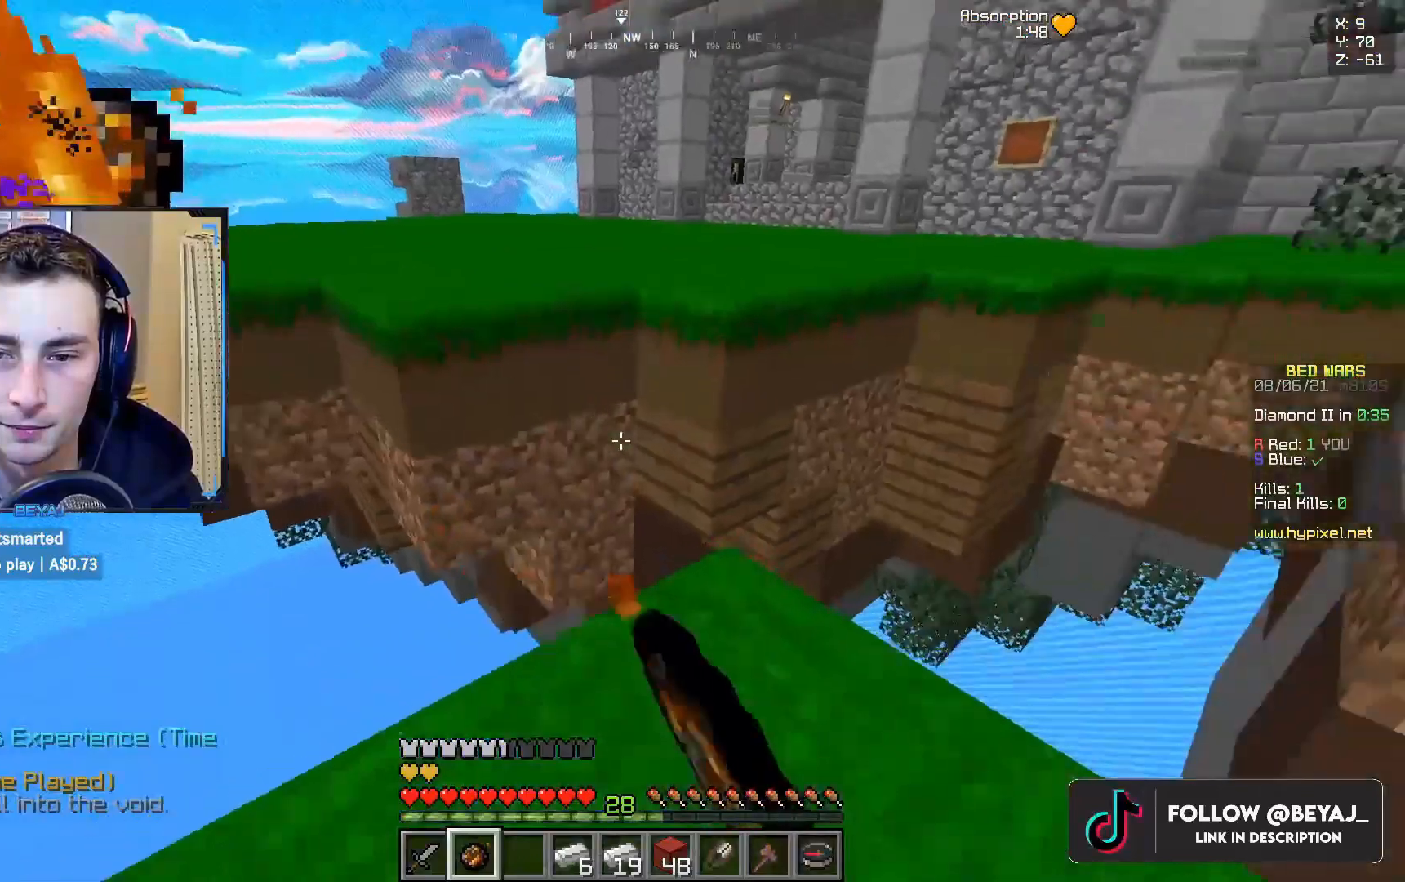
{"keys": ["d"], "mouse": [], "events": [[33, "d", "down"], [33, "s", "down"], [33, "w", "up"], [83, "a", "down"], [117, "d", "up"], [217, "d", "down"], [233, "a", "up"], [233, "s", "up"], [300, "w", "down"], [467, "w", "up"]]}
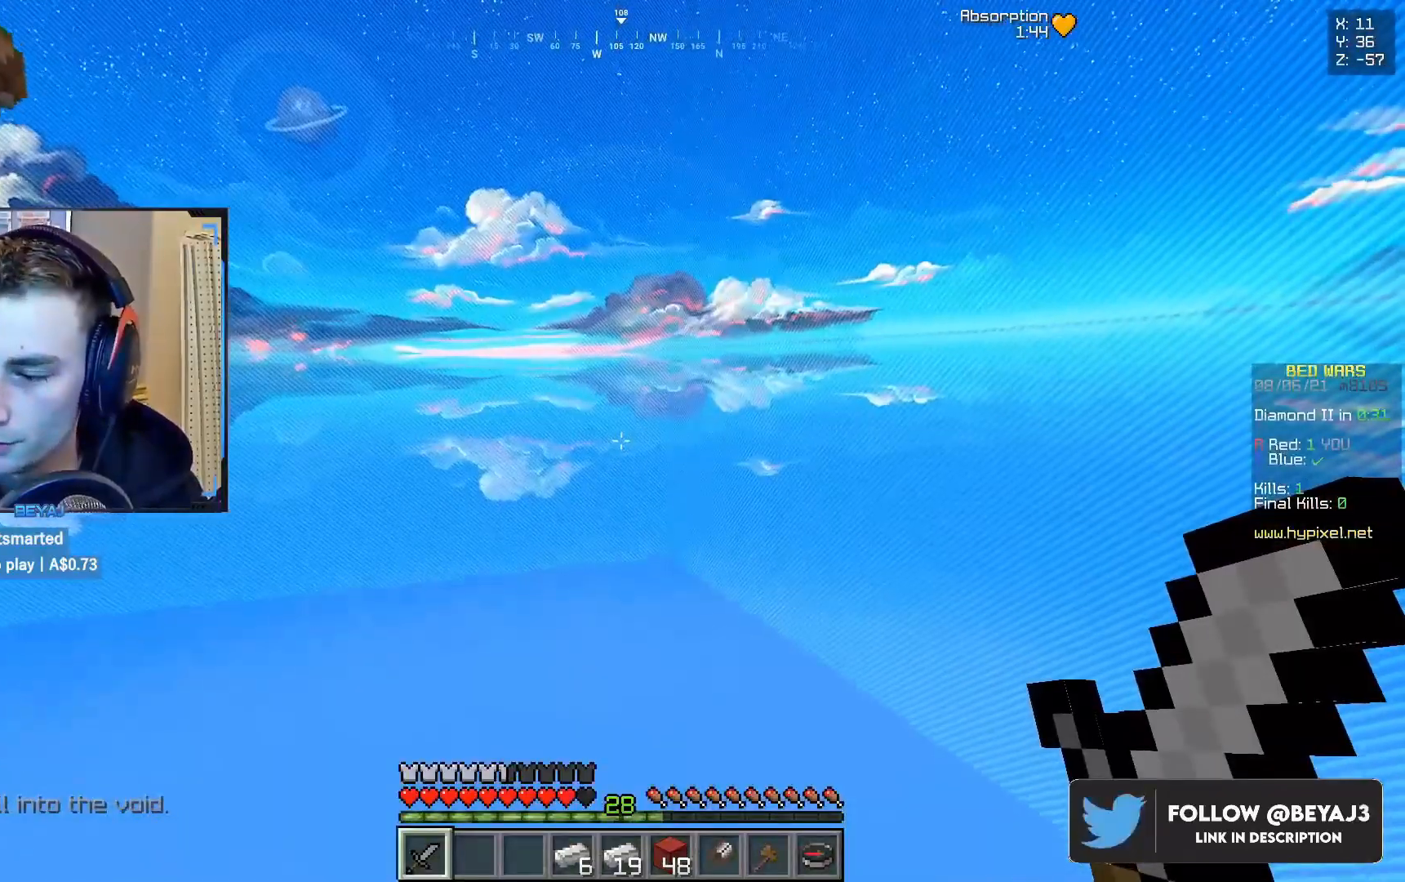
{"keys": [], "mouse": [], "events": [[67, "s", "down"], [100, "a", "down"], [133, "d", "up"], [250, "a", "up"], [250, "s", "up"]]}
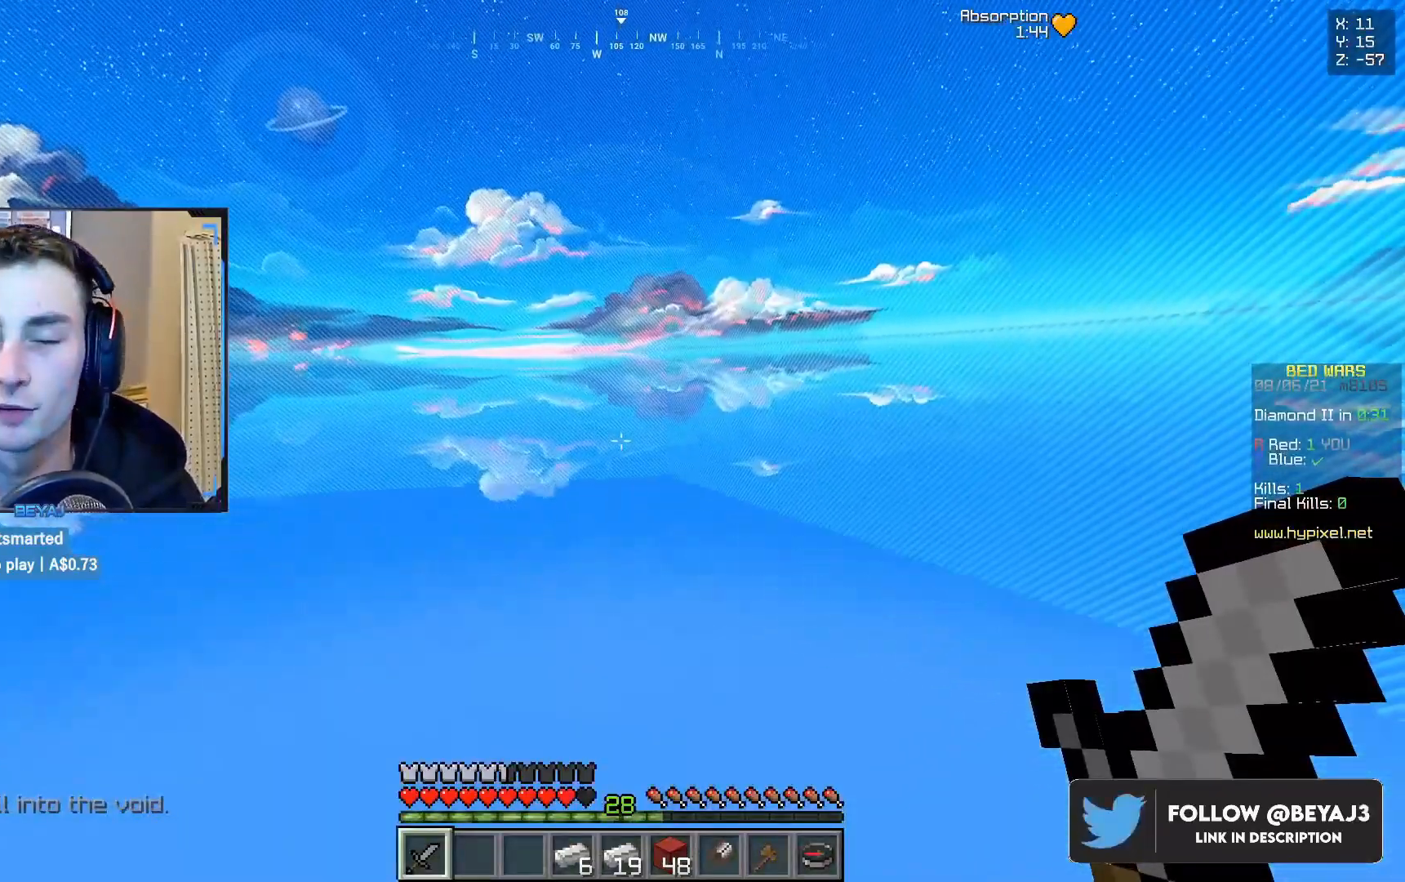
{"keys": [], "mouse": [], "events": []}